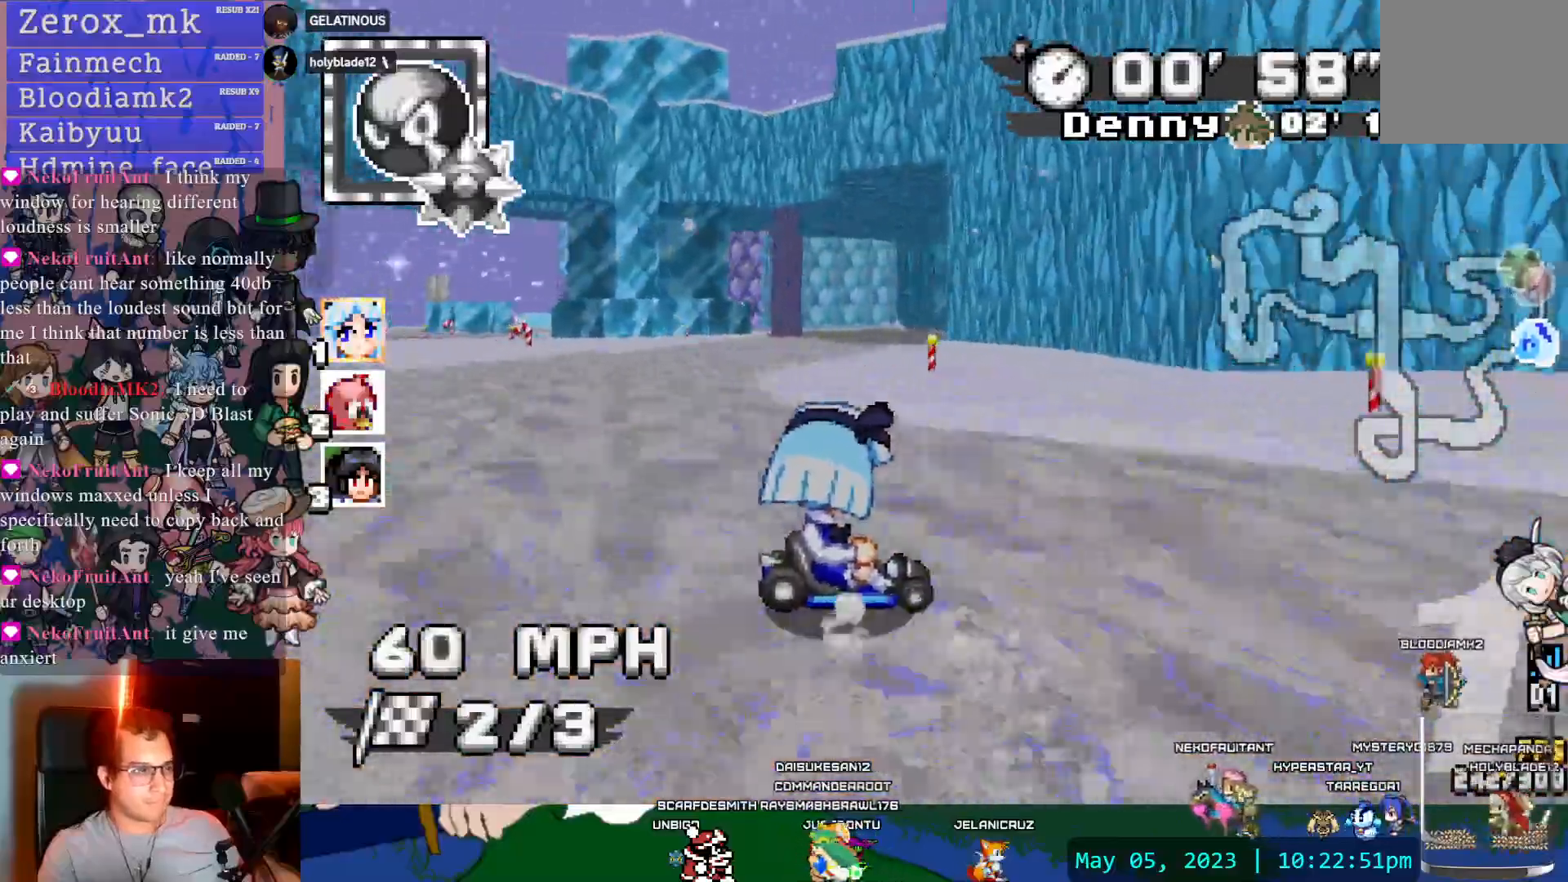
Gameplay with a controller (PlayStation layout); each line is a JSON object with the inputs held at the frame after it (dt_ms = milliseconds from this image to that frame). "events" lists button and stick changes between this image and that frame as [ms after this image, input, new state], when the widget could be followed in between. Not read: L3 R3.
{"dt_ms": 500, "buttons": ["CROSS", "R1"], "left_stick": "right", "right_stick": "center", "events": [[117, "left_stick", "down-left"], [150, "R1", "down"], [200, "left_stick", "left"], [333, "left_stick", "right"]]}
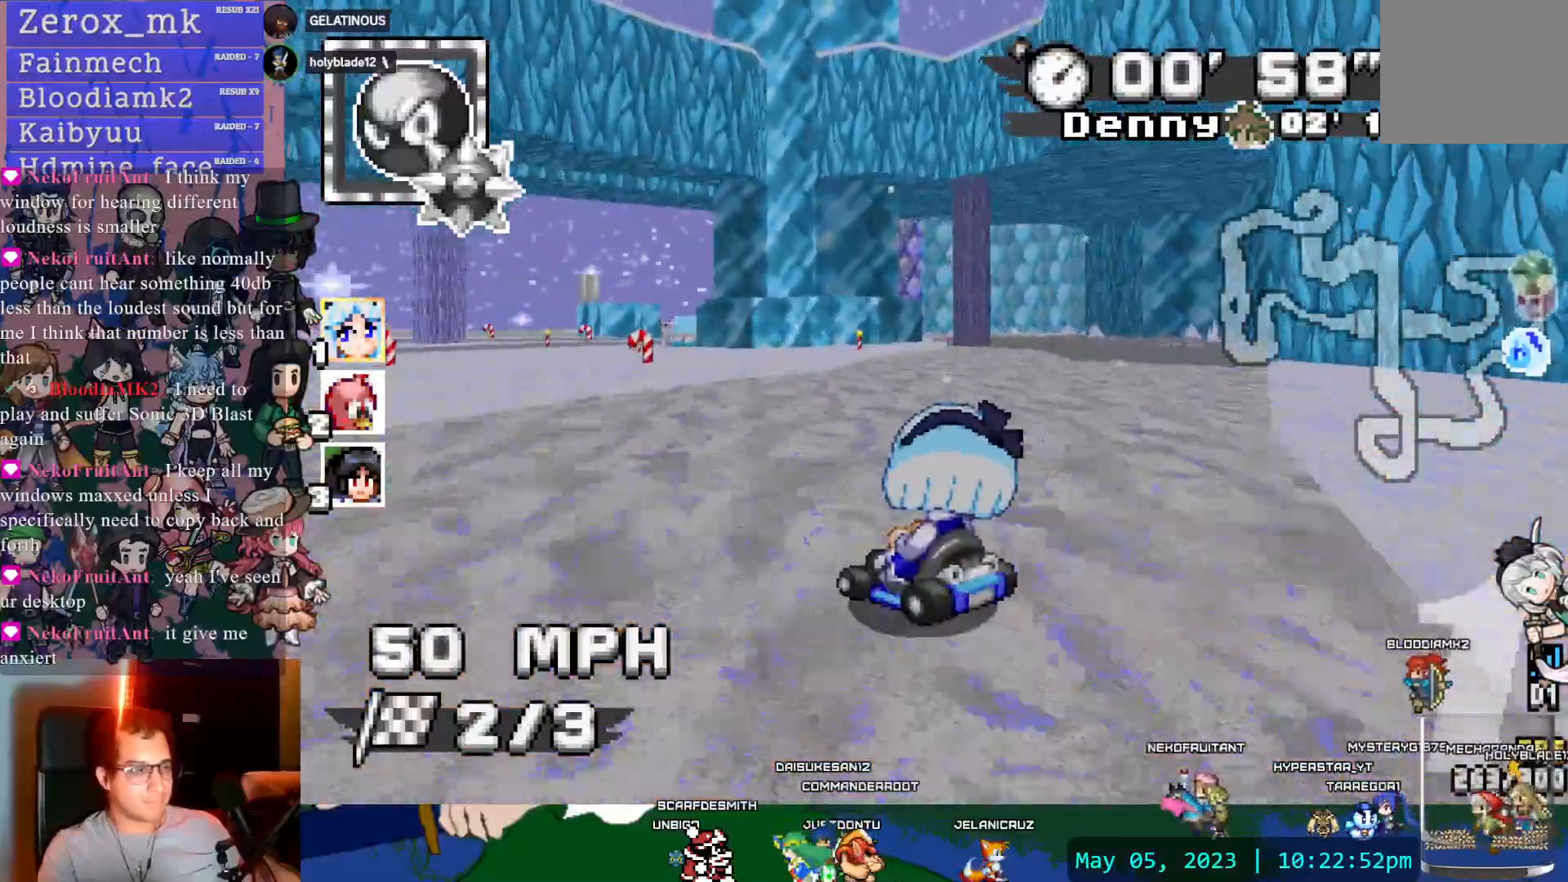
{"dt_ms": 500, "buttons": ["CROSS", "R1"], "left_stick": "right", "right_stick": "center", "events": [[100, "DPAD_DOWN", "down"], [217, "DPAD_DOWN", "up"]]}
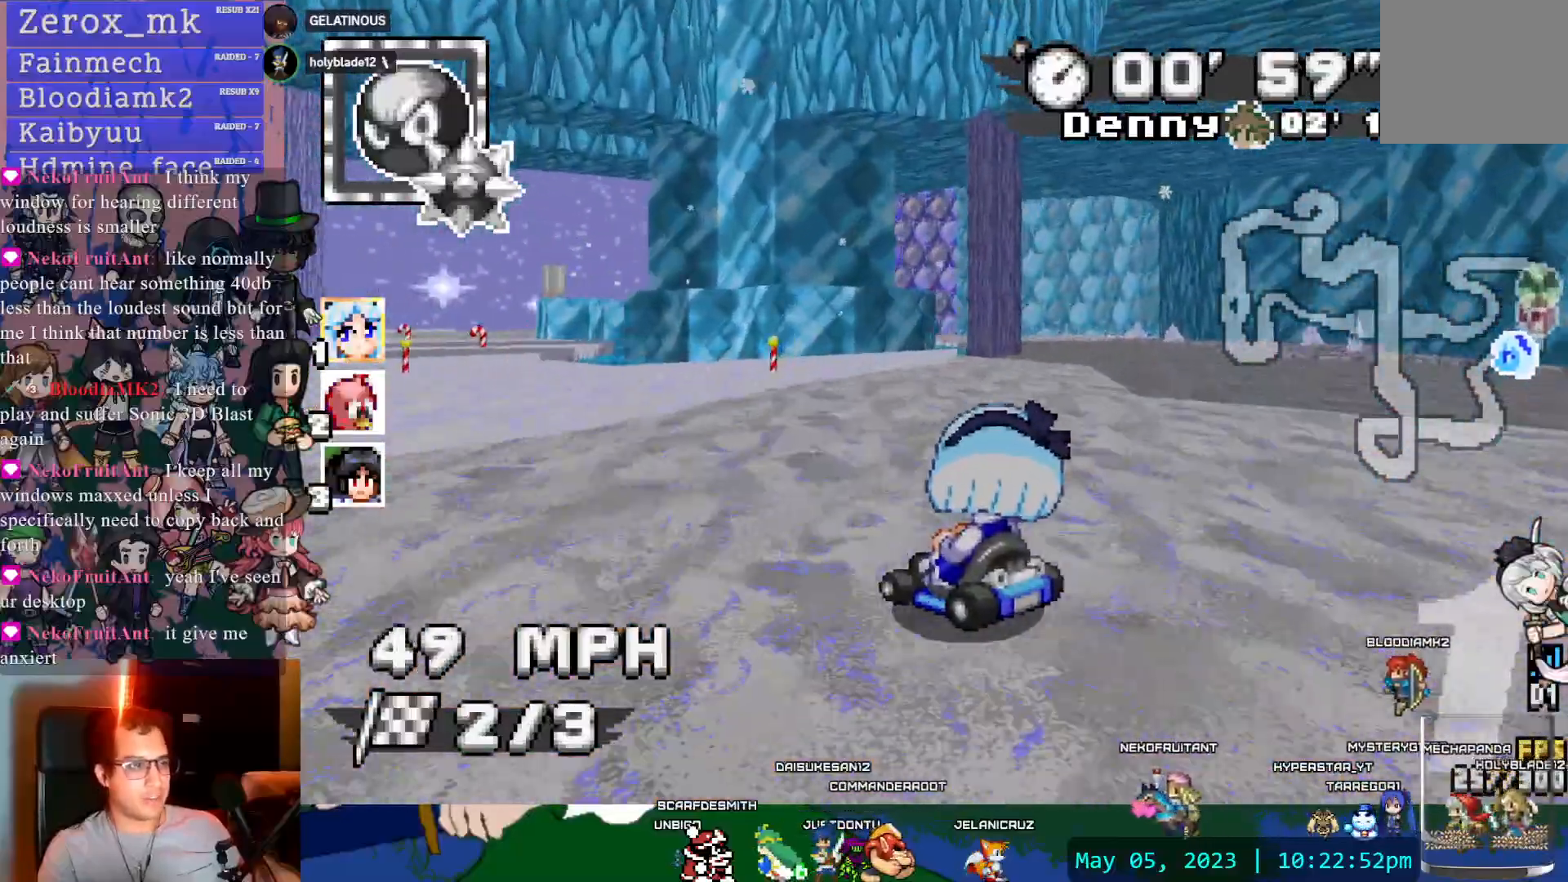
{"dt_ms": 500, "buttons": ["CROSS", "R1", "DPAD_DOWN"], "left_stick": "center", "right_stick": "center", "events": [[200, "left_stick", "center"], [267, "left_stick", "left"], [383, "left_stick", "center"], [400, "DPAD_DOWN", "down"]]}
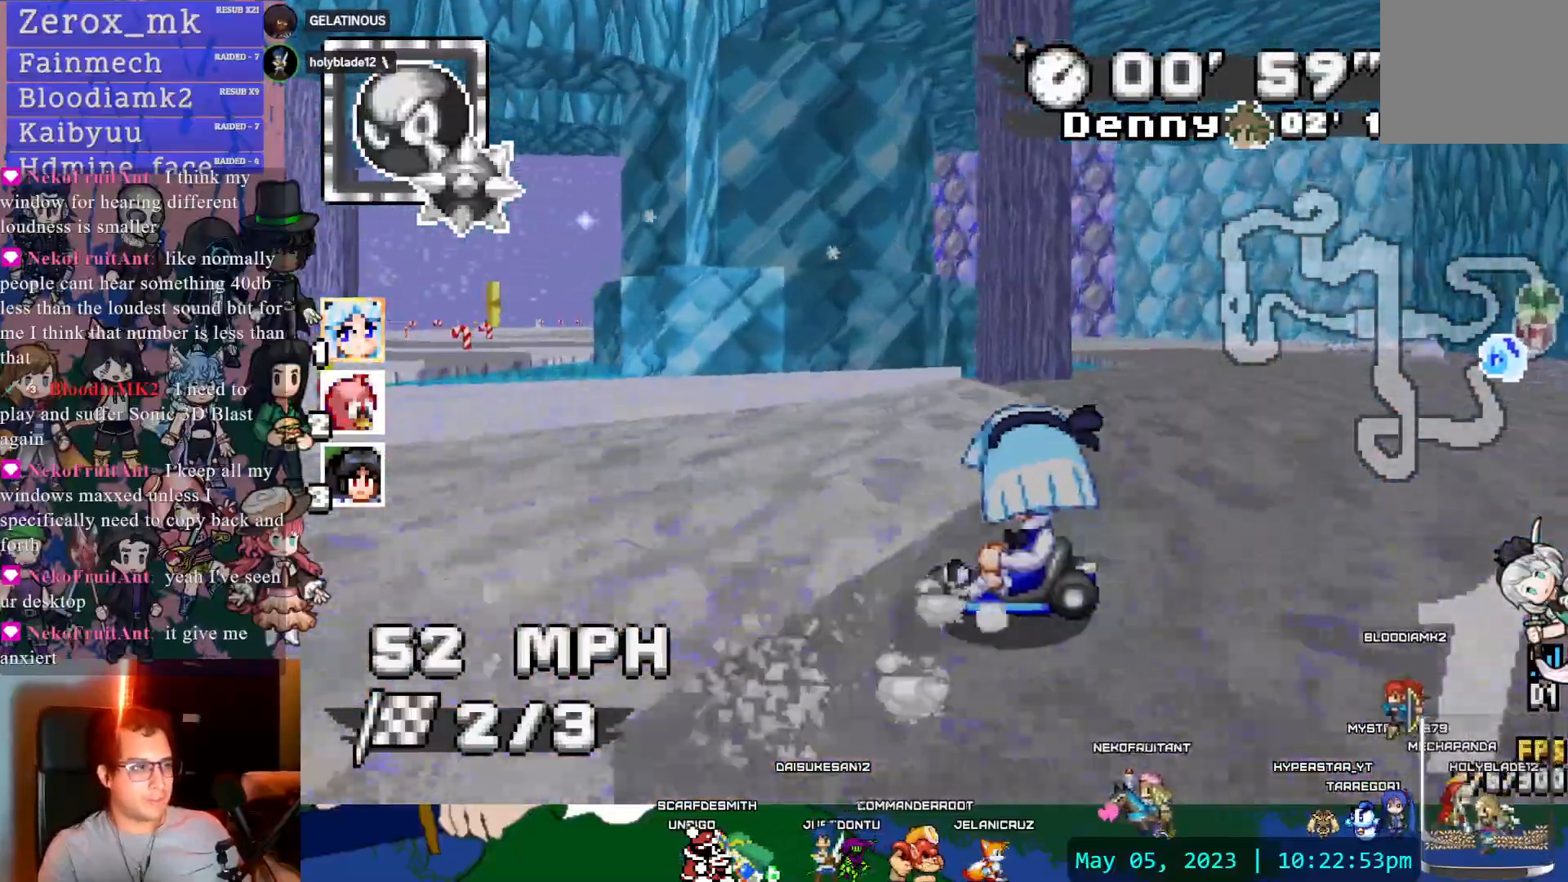
{"dt_ms": 500, "buttons": ["CROSS", "R1"], "left_stick": "center", "right_stick": "center", "events": [[17, "DPAD_DOWN", "up"]]}
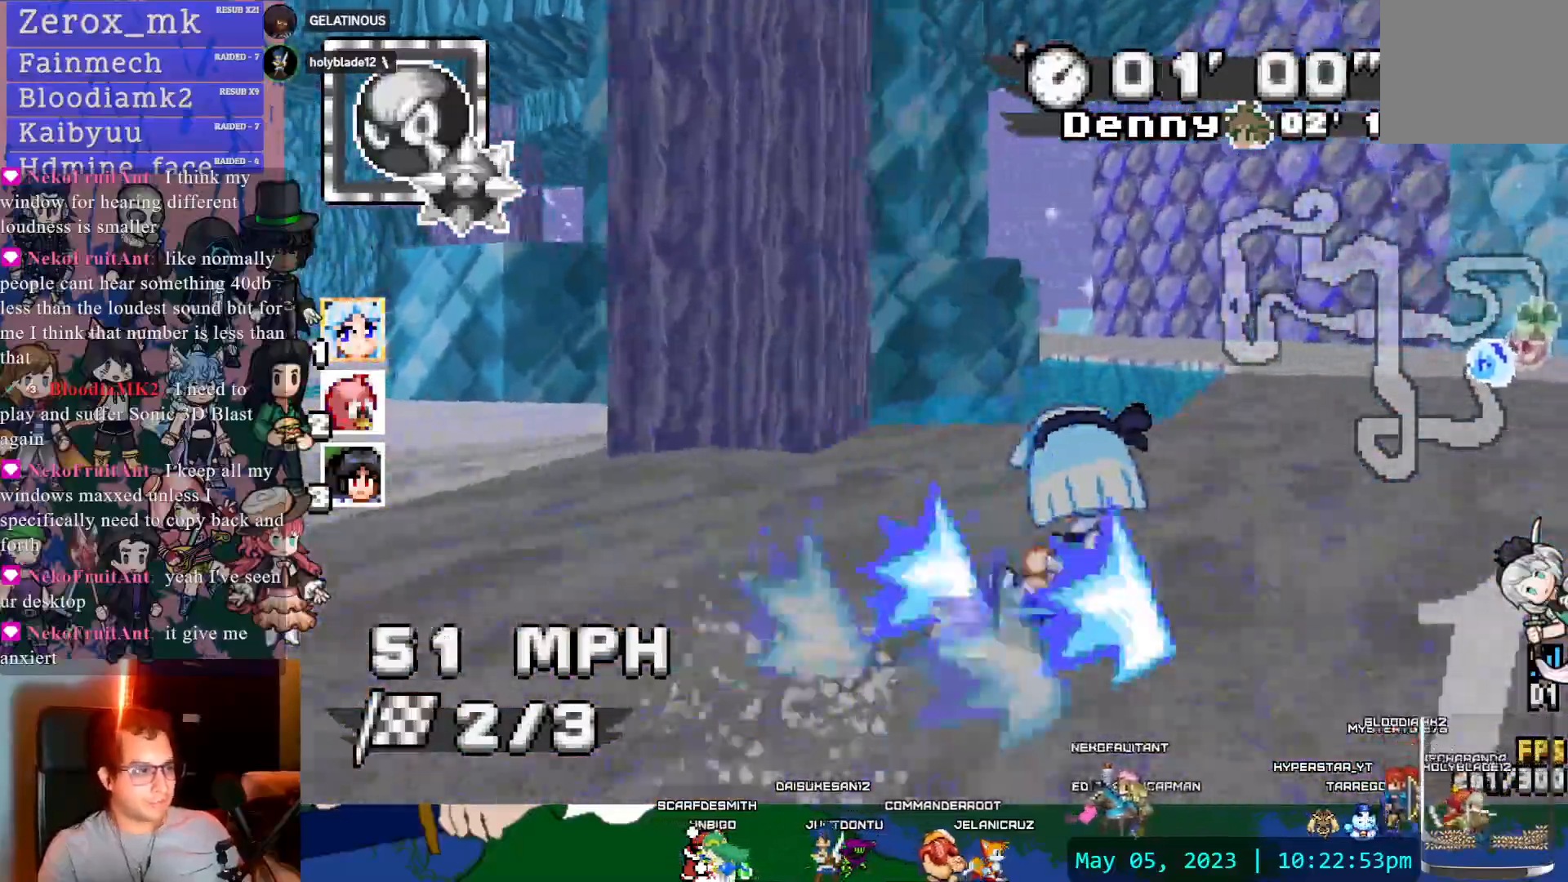
{"dt_ms": 500, "buttons": ["CROSS", "DPAD_DOWN"], "left_stick": "down-right", "right_stick": "center", "events": [[383, "R1", "up"], [400, "DPAD_DOWN", "down"], [483, "left_stick", "down-right"]]}
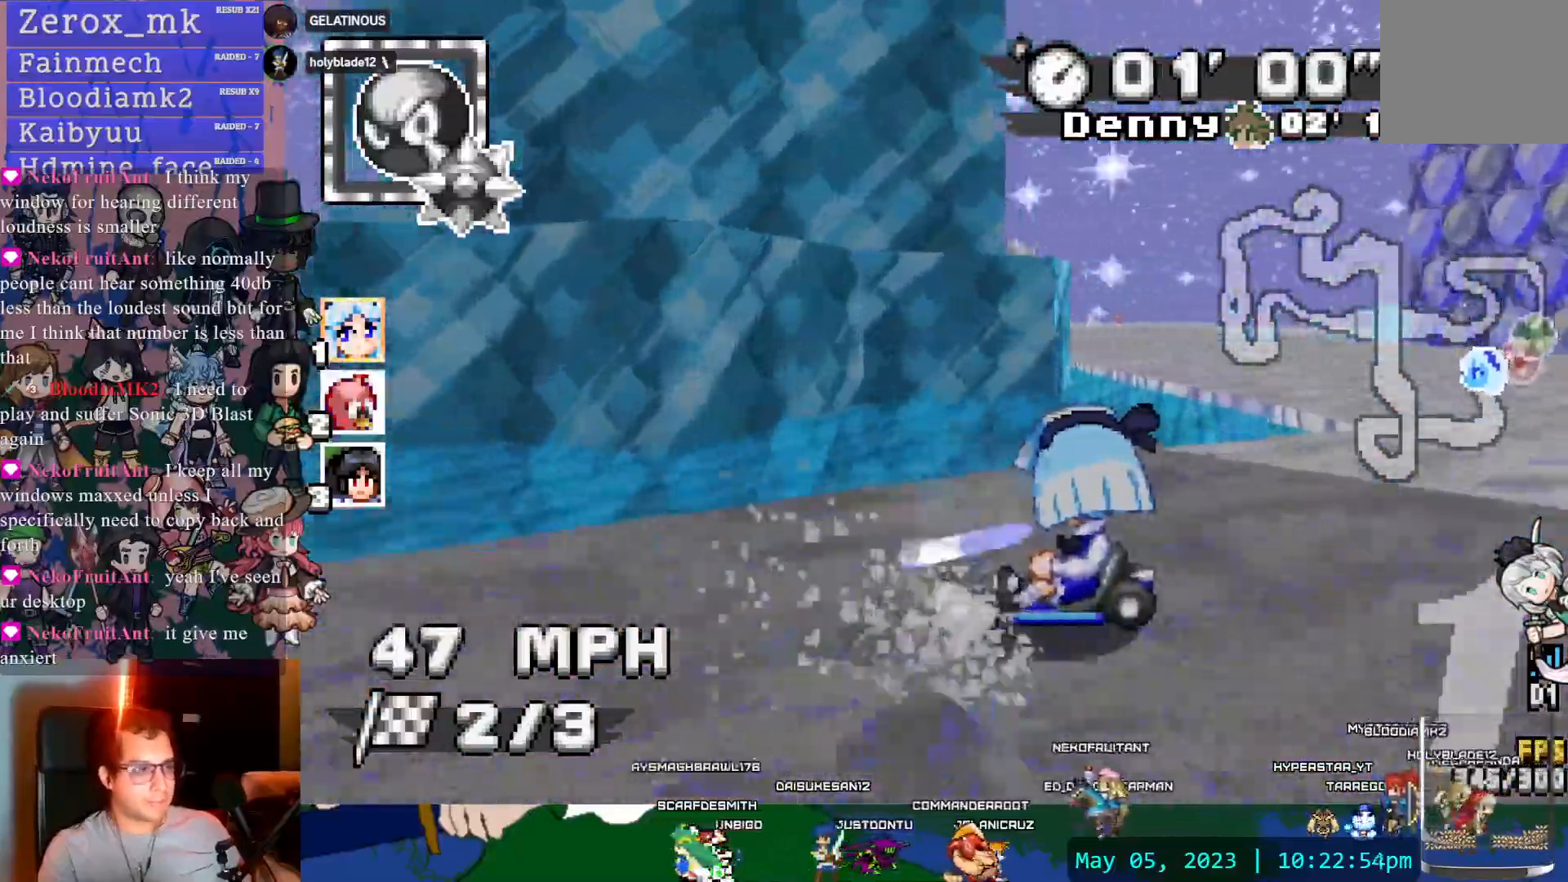
{"dt_ms": 500, "buttons": ["CROSS", "R1"], "left_stick": "center", "right_stick": "center", "events": [[17, "DPAD_DOWN", "up"], [100, "R1", "down"], [100, "left_stick", "right"], [400, "left_stick", "center"]]}
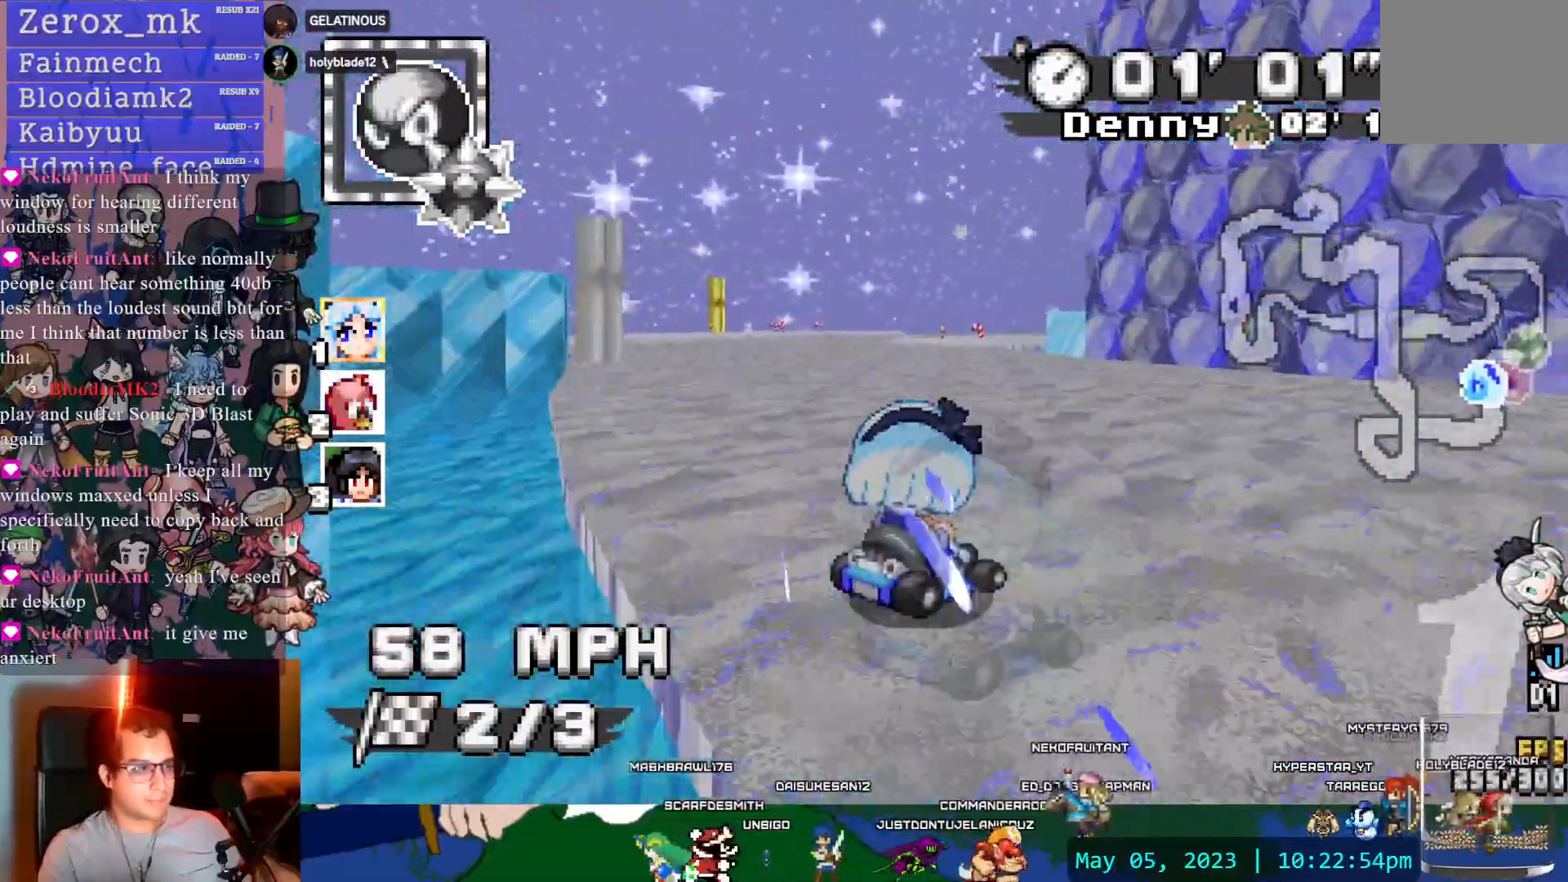
{"dt_ms": 500, "buttons": ["CROSS", "R1"], "left_stick": "left", "right_stick": "center", "events": [[100, "left_stick", "right"], [350, "left_stick", "center"], [483, "left_stick", "left"]]}
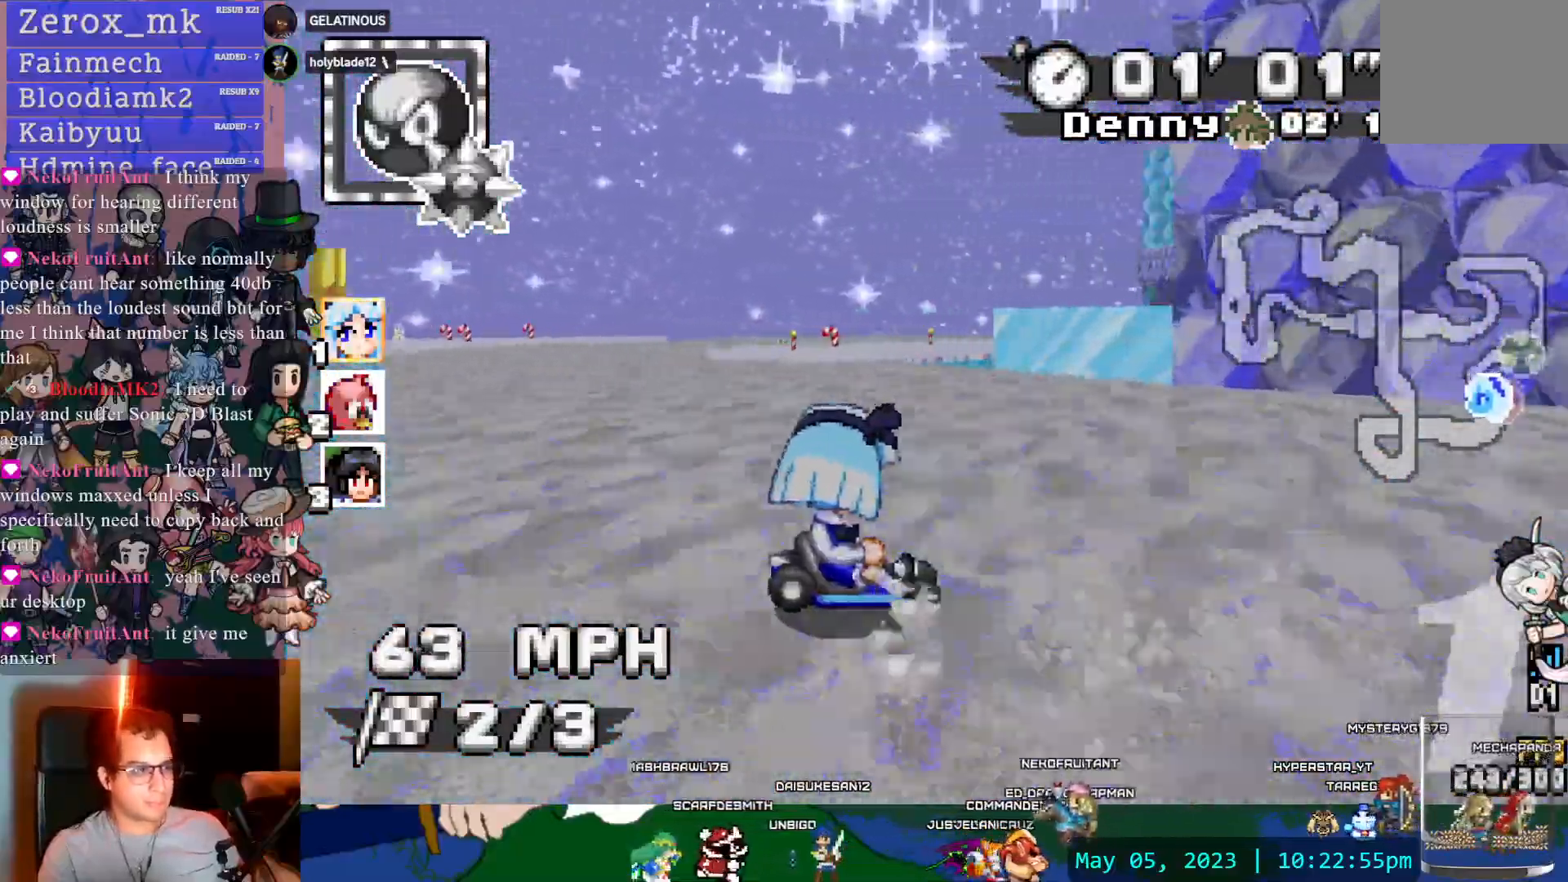
{"dt_ms": 500, "buttons": ["CROSS", "L1", "R1"], "left_stick": "center", "right_stick": "center", "events": [[100, "DPAD_DOWN", "down"], [217, "DPAD_DOWN", "up"], [400, "L1", "down"], [450, "left_stick", "center"]]}
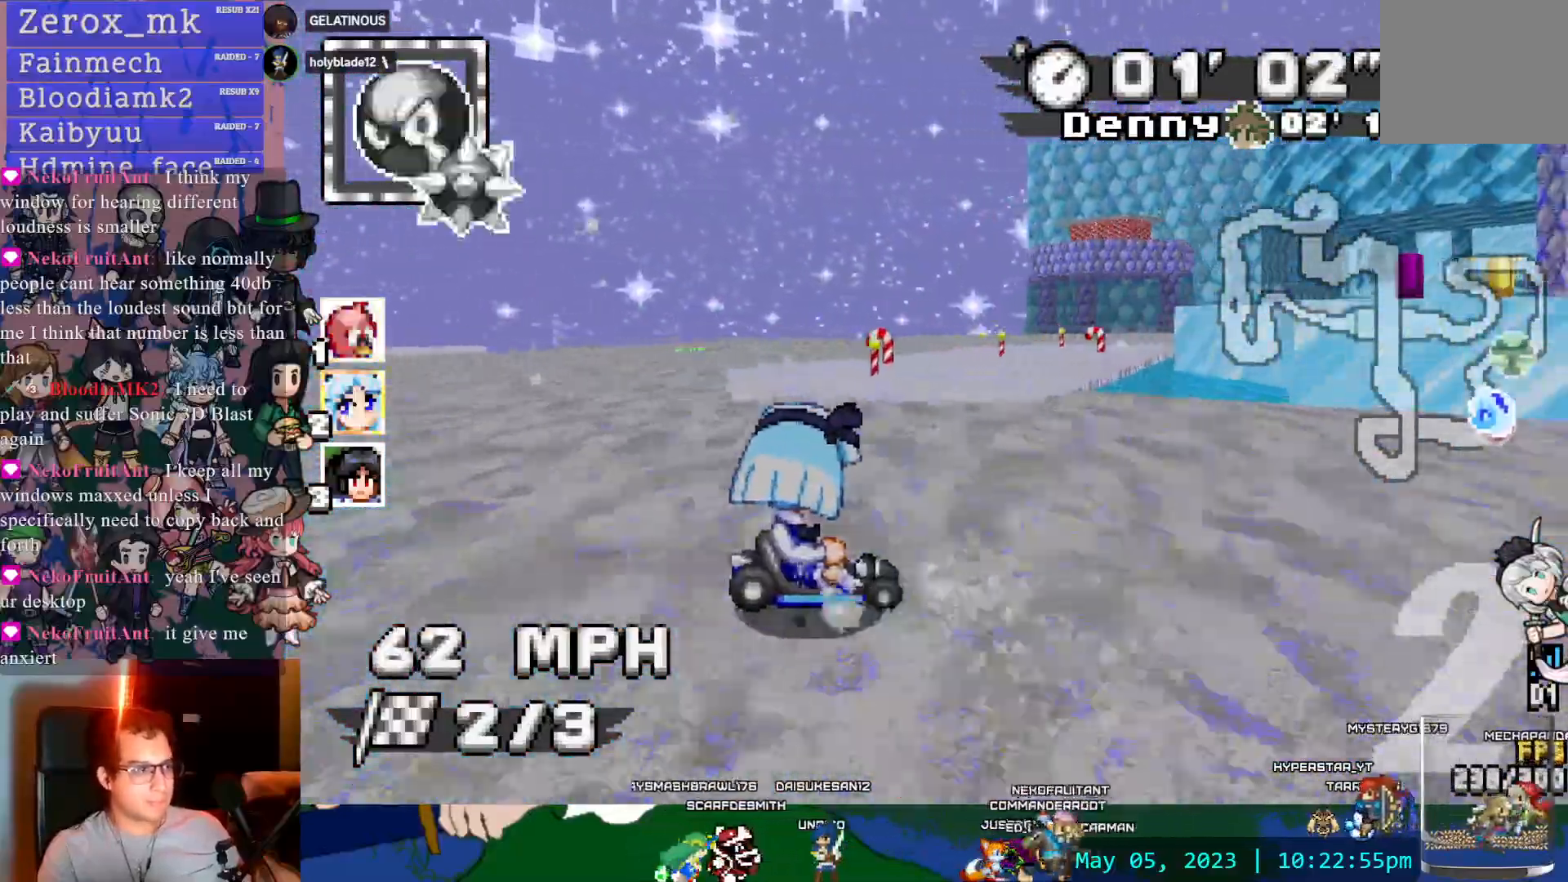
{"dt_ms": 500, "buttons": ["CROSS", "R1"], "left_stick": "right", "right_stick": "center", "events": [[17, "L1", "up"], [100, "left_stick", "left"], [483, "left_stick", "right"]]}
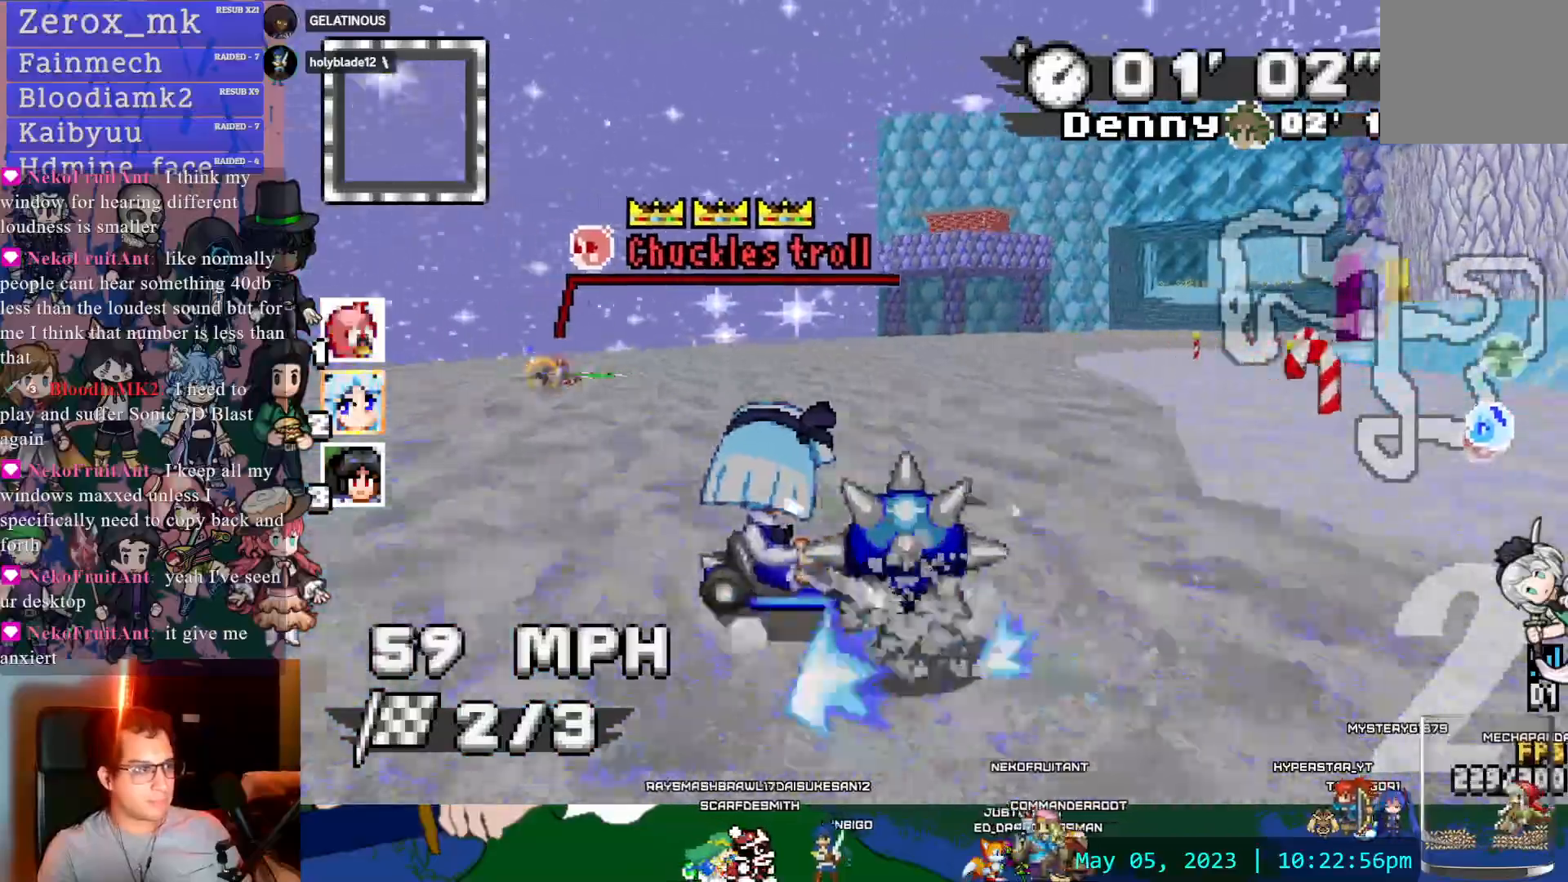
{"dt_ms": 500, "buttons": ["CROSS", "R1"], "left_stick": "right", "right_stick": "center"}
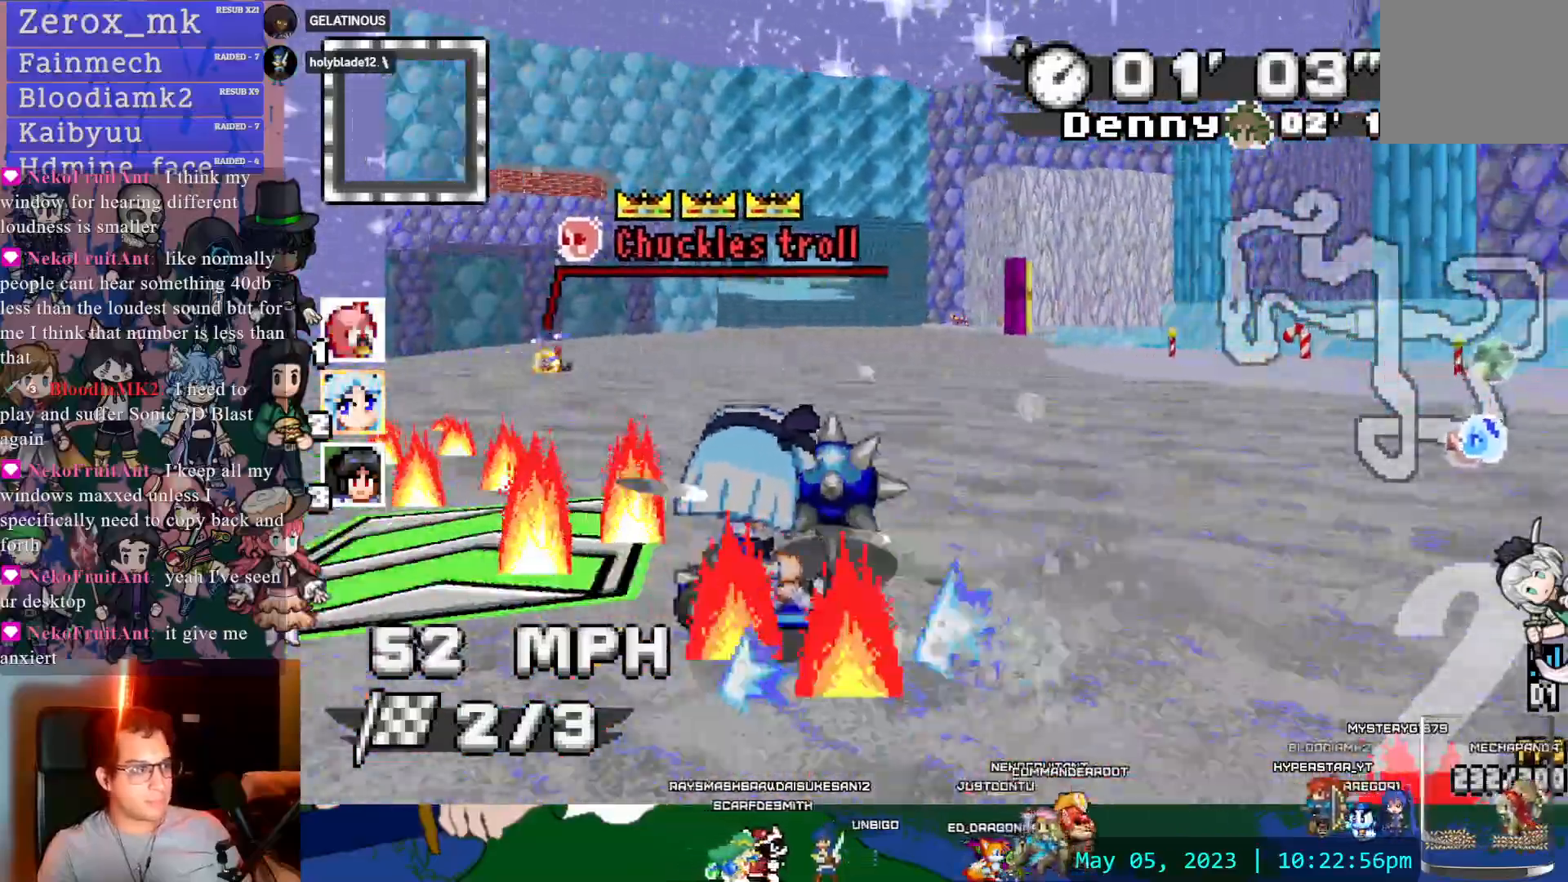
{"dt_ms": 500, "buttons": ["CROSS"], "left_stick": "left", "right_stick": "center", "events": [[200, "left_stick", "left"], [233, "R1", "up"]]}
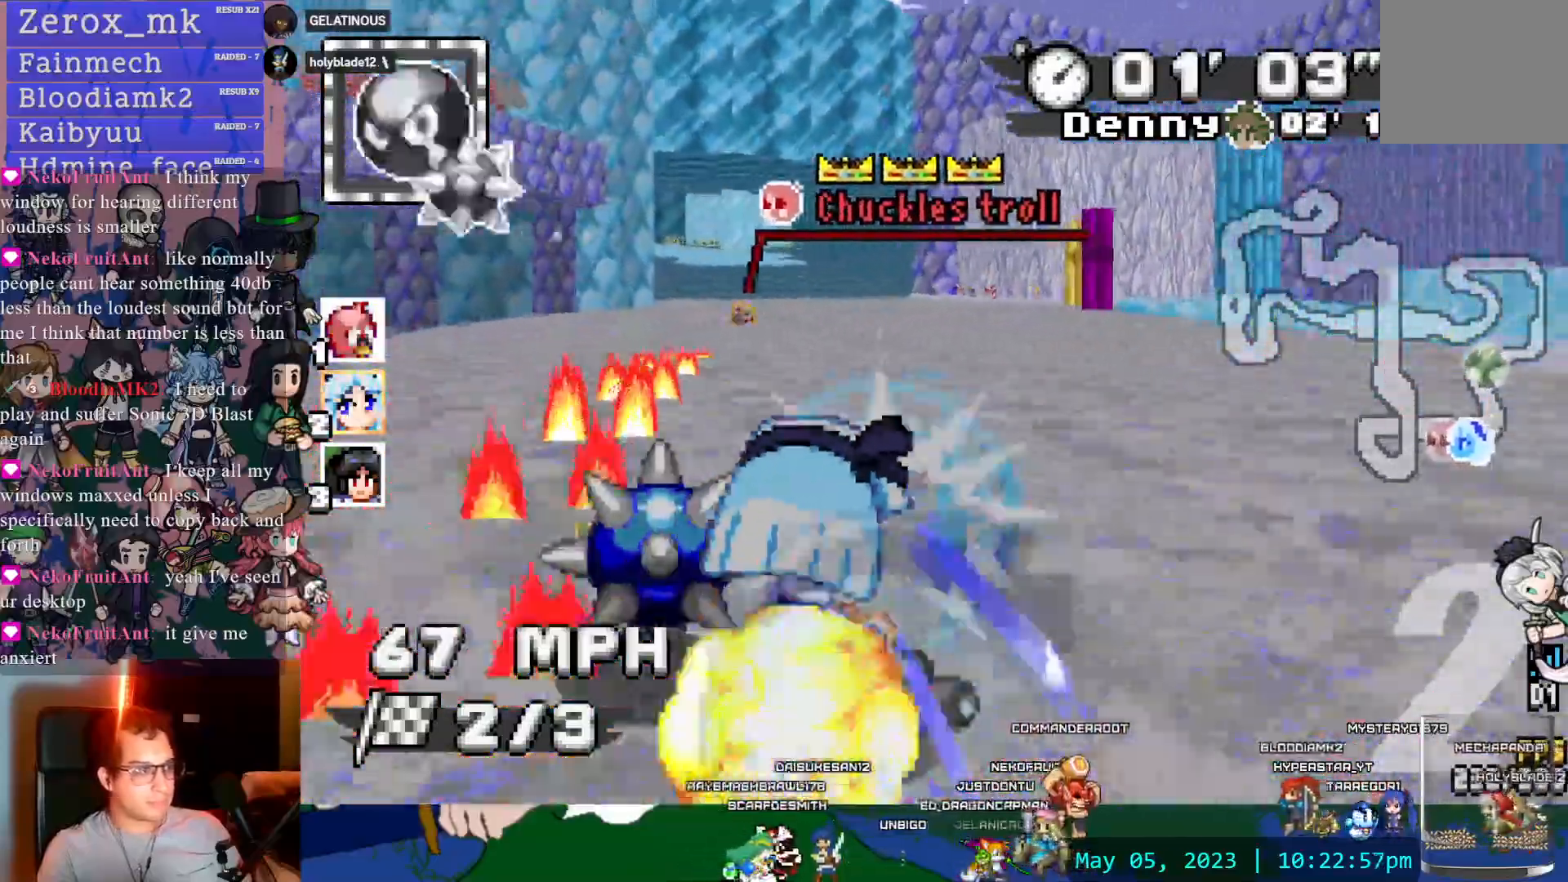
{"dt_ms": 500, "buttons": ["CROSS", "R1"], "left_stick": "left", "right_stick": "center", "events": [[200, "R1", "down"]]}
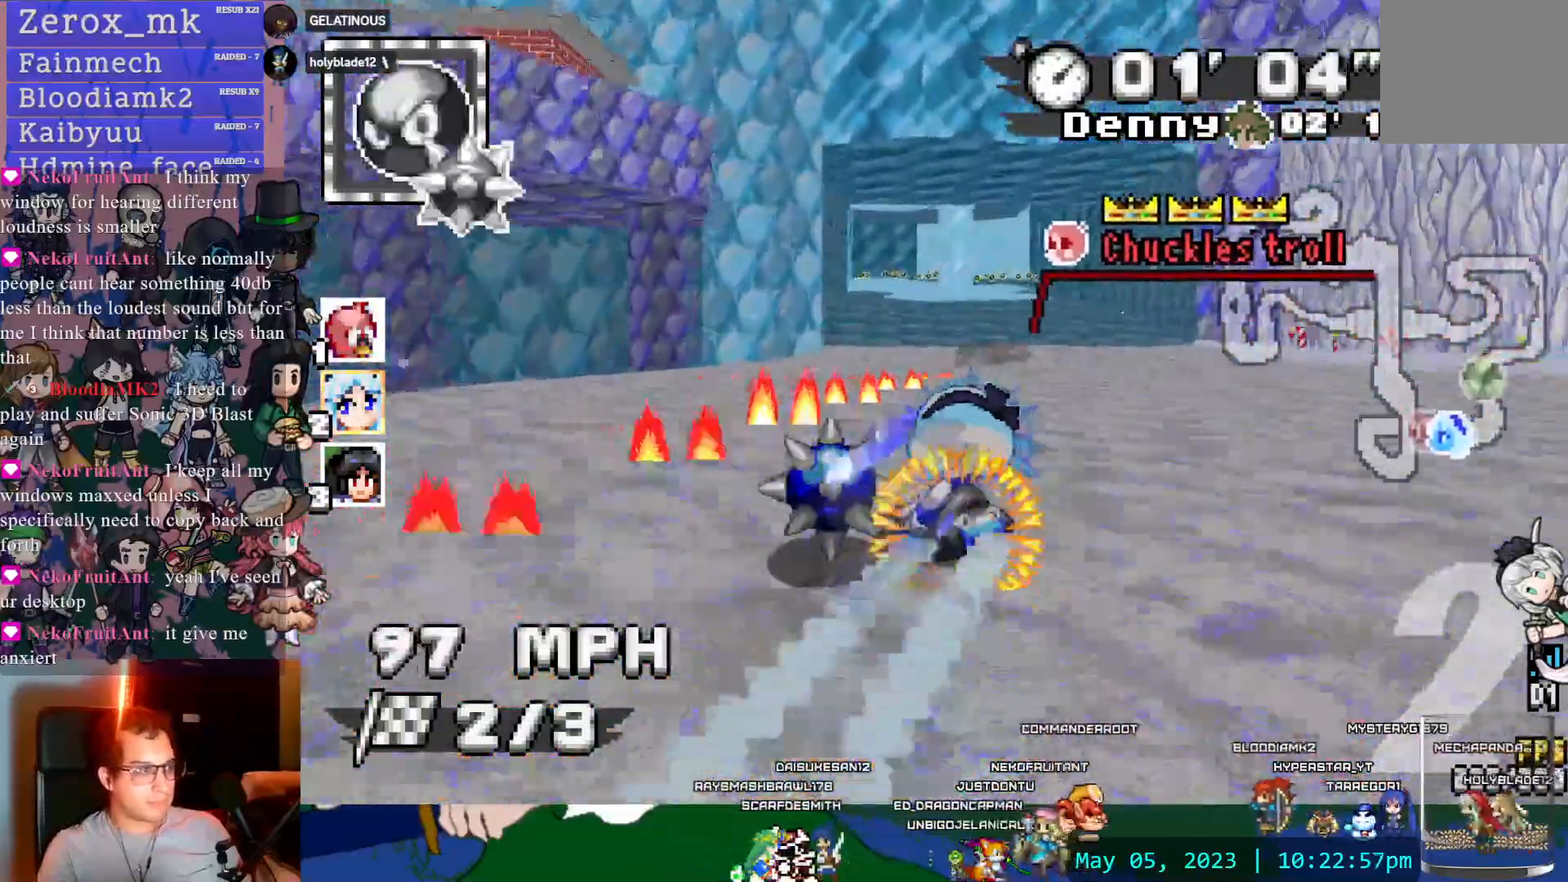
{"dt_ms": 500, "buttons": ["CROSS", "R1", "DPAD_DOWN"], "left_stick": "center", "right_stick": "center", "events": [[33, "left_stick", "center"], [100, "left_stick", "right"], [267, "left_stick", "center"], [400, "DPAD_DOWN", "down"]]}
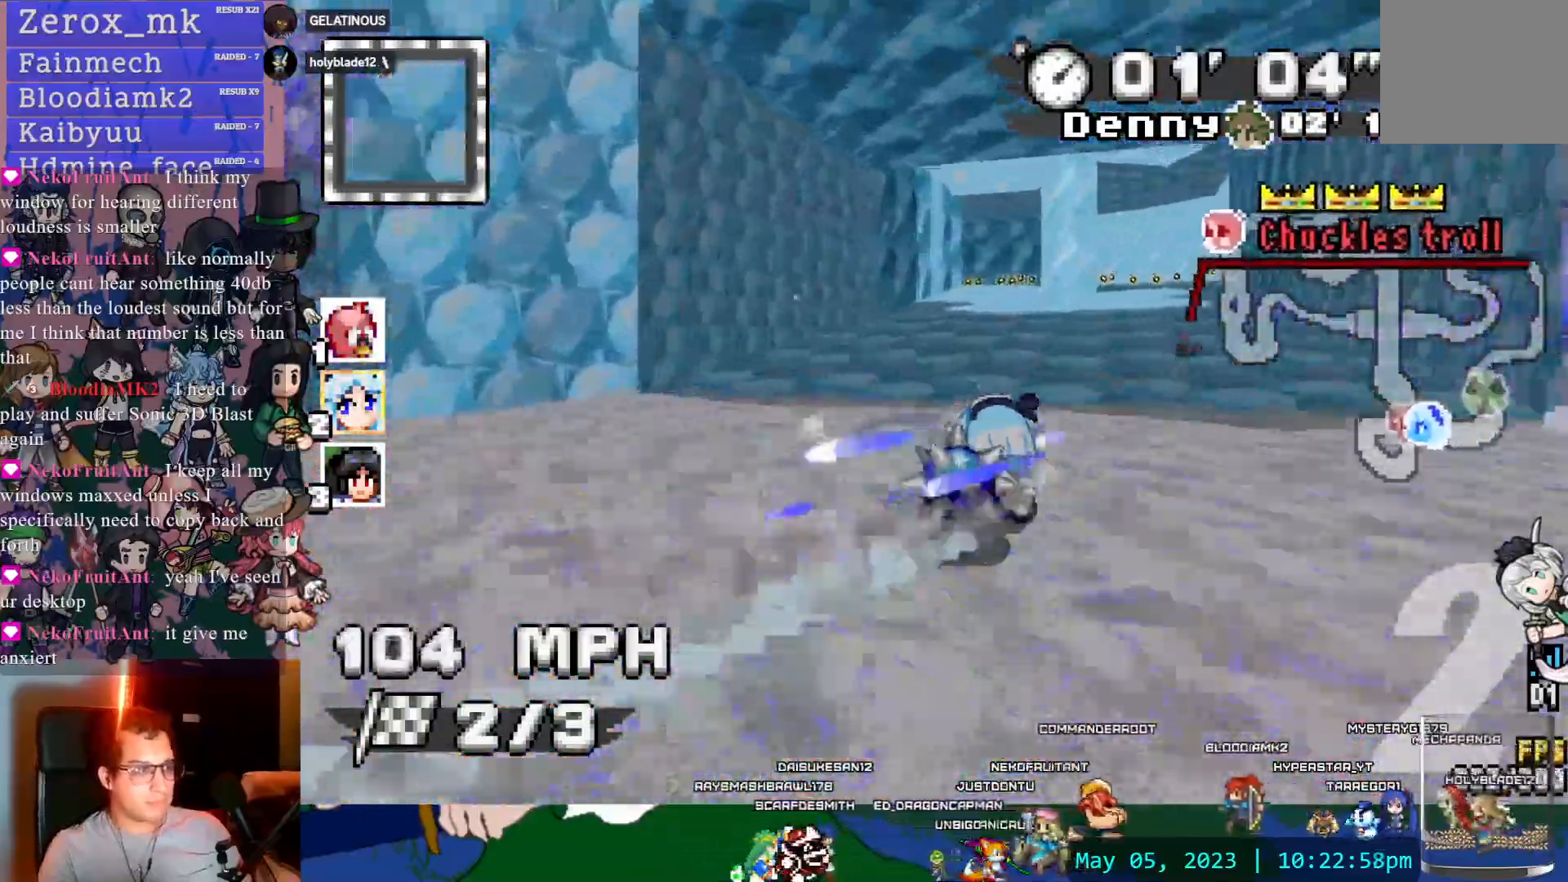
{"dt_ms": 500, "buttons": ["CROSS", "R1"], "left_stick": "center", "right_stick": "center"}
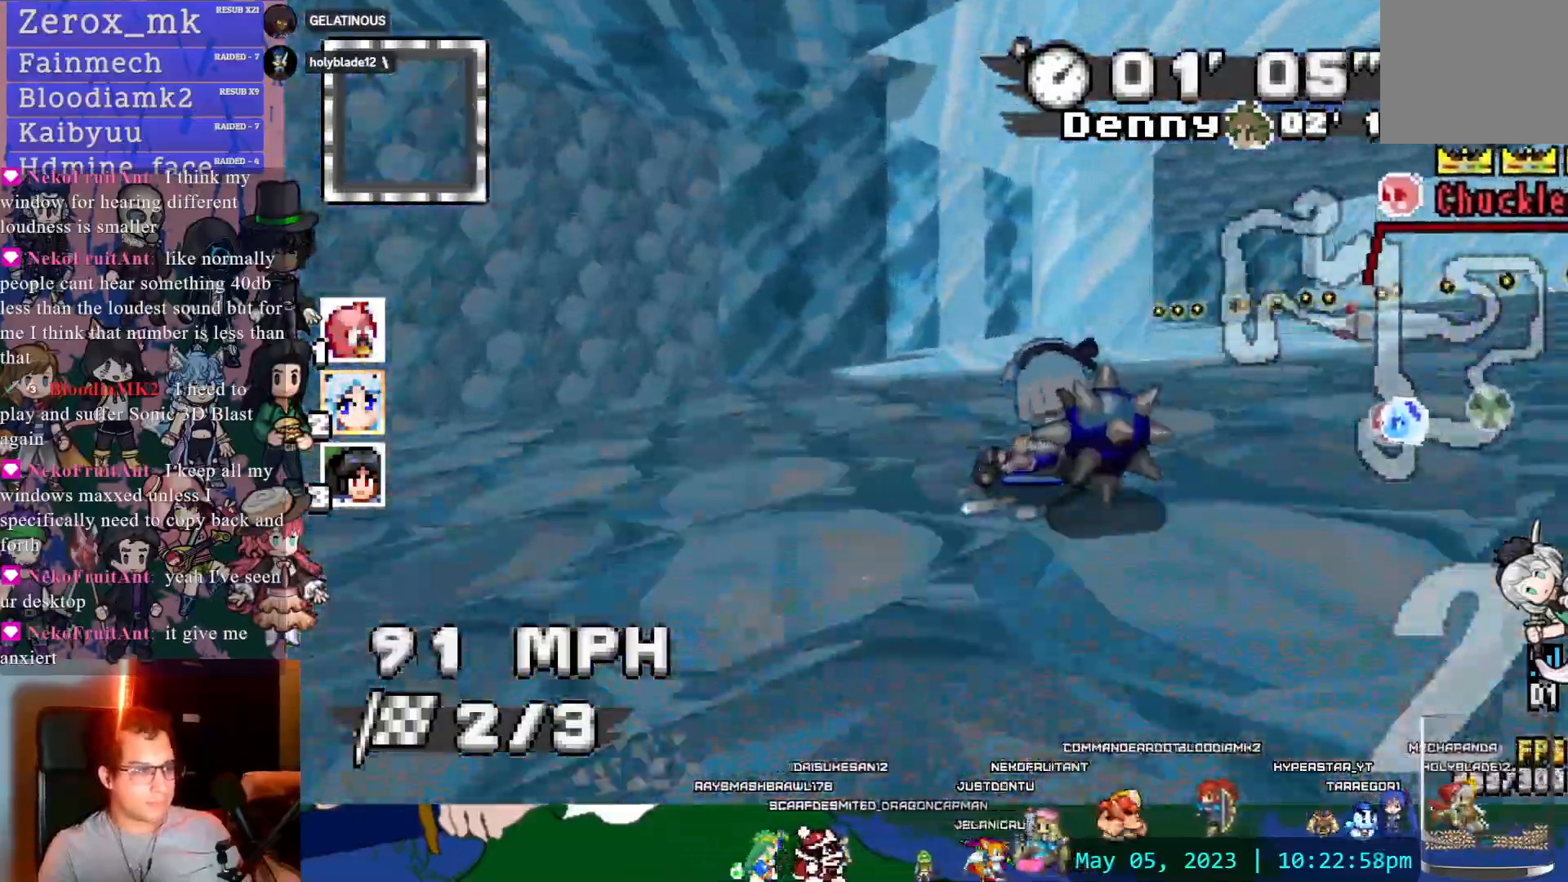
{"dt_ms": 500, "buttons": ["CROSS"], "left_stick": "up-right", "right_stick": "center", "events": [[50, "left_stick", "right"], [433, "left_stick", "up-right"], [483, "R1", "up"]]}
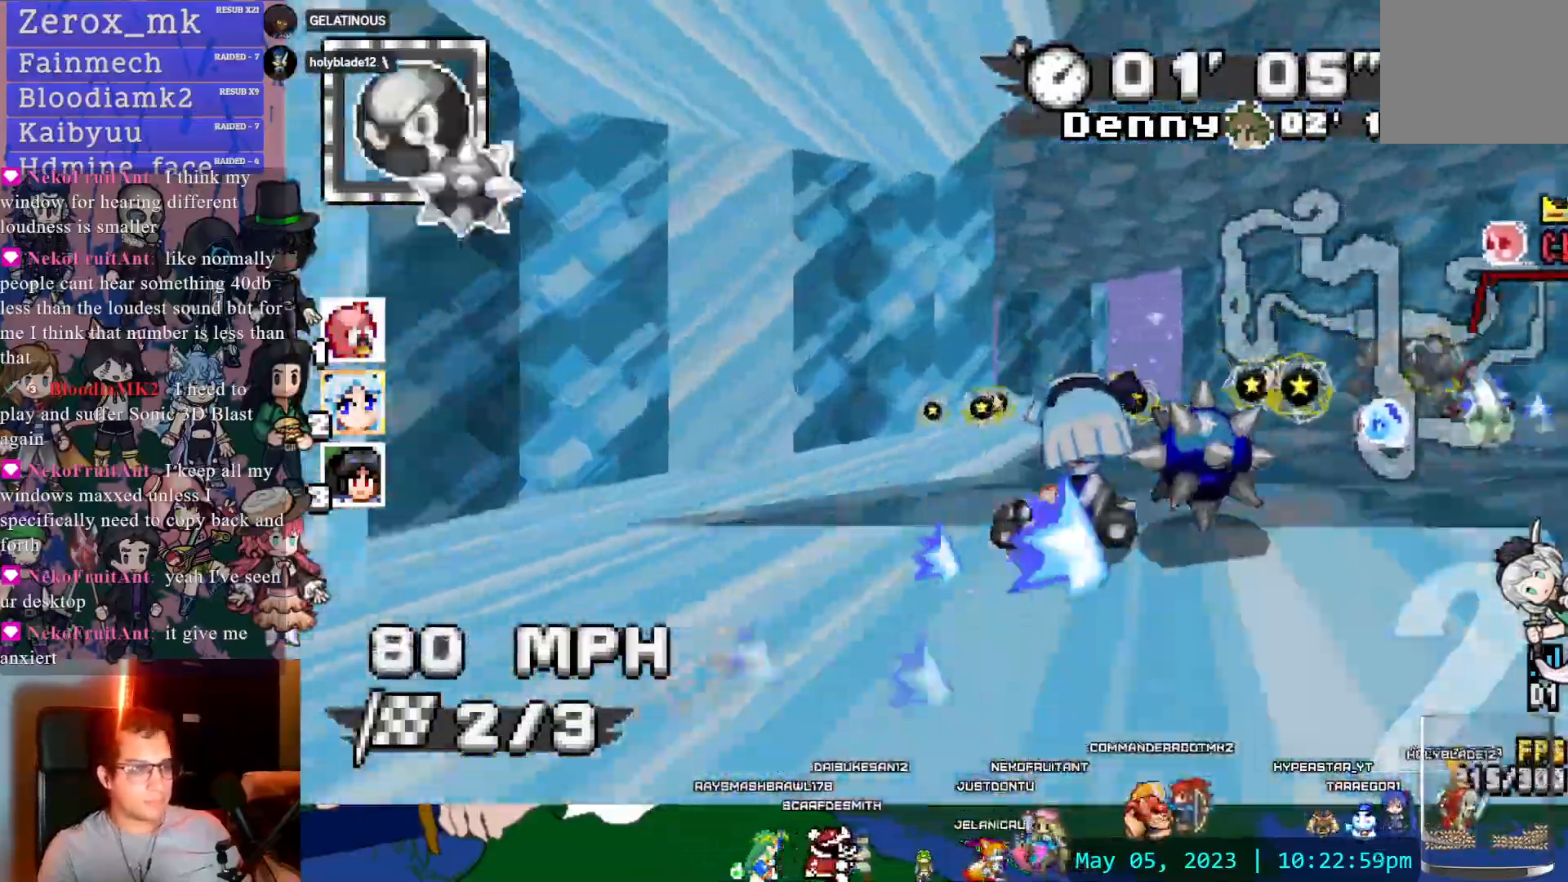
{"dt_ms": 500, "buttons": ["CROSS", "R1"], "left_stick": "left", "right_stick": "center", "events": [[83, "L1", "down"], [100, "DPAD_DOWN", "down"], [133, "left_stick", "up"], [200, "L1", "up"], [217, "DPAD_DOWN", "up"], [233, "R1", "down"], [250, "left_stick", "up-left"], [450, "left_stick", "left"]]}
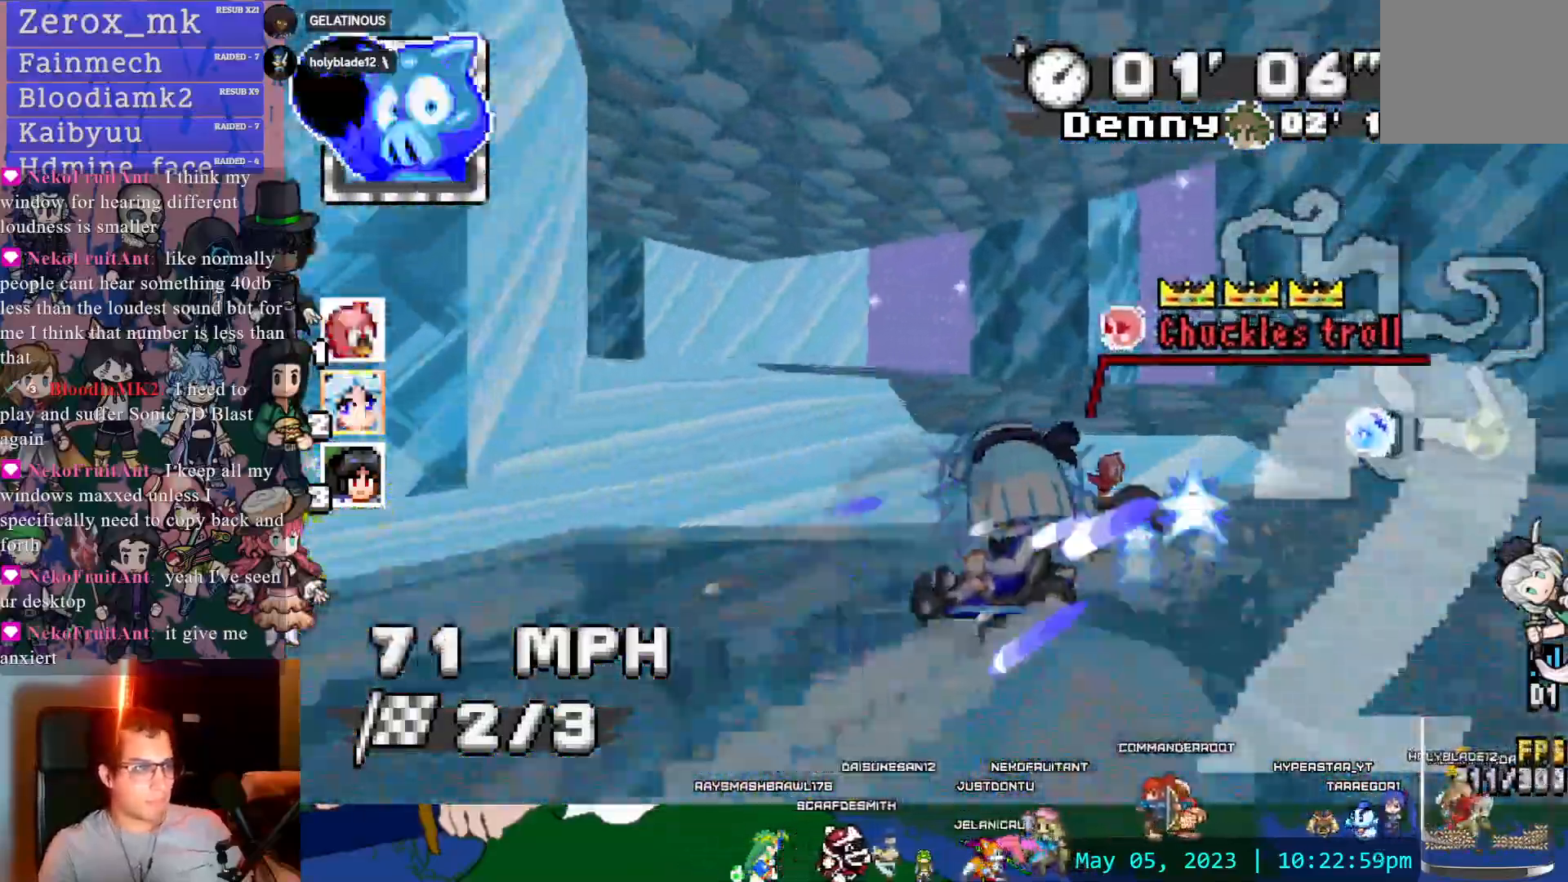
{"dt_ms": 500, "buttons": ["CROSS", "R1"], "left_stick": "left", "right_stick": "center", "events": [[233, "CIRCLE", "down"], [283, "CIRCLE", "up"]]}
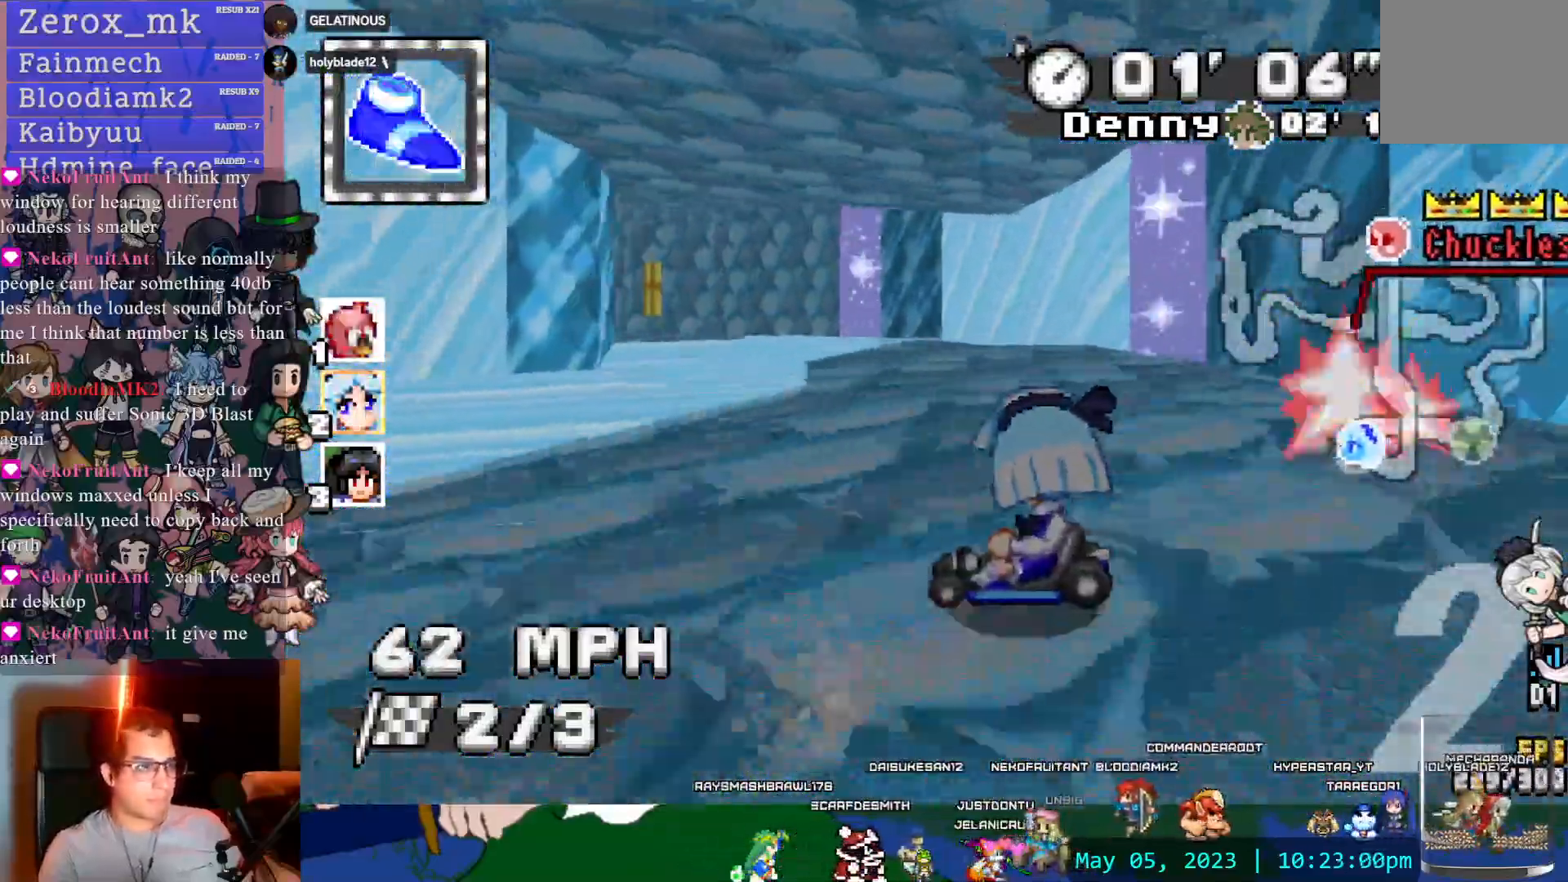
{"dt_ms": 500, "buttons": ["CROSS"], "left_stick": "right", "right_stick": "center"}
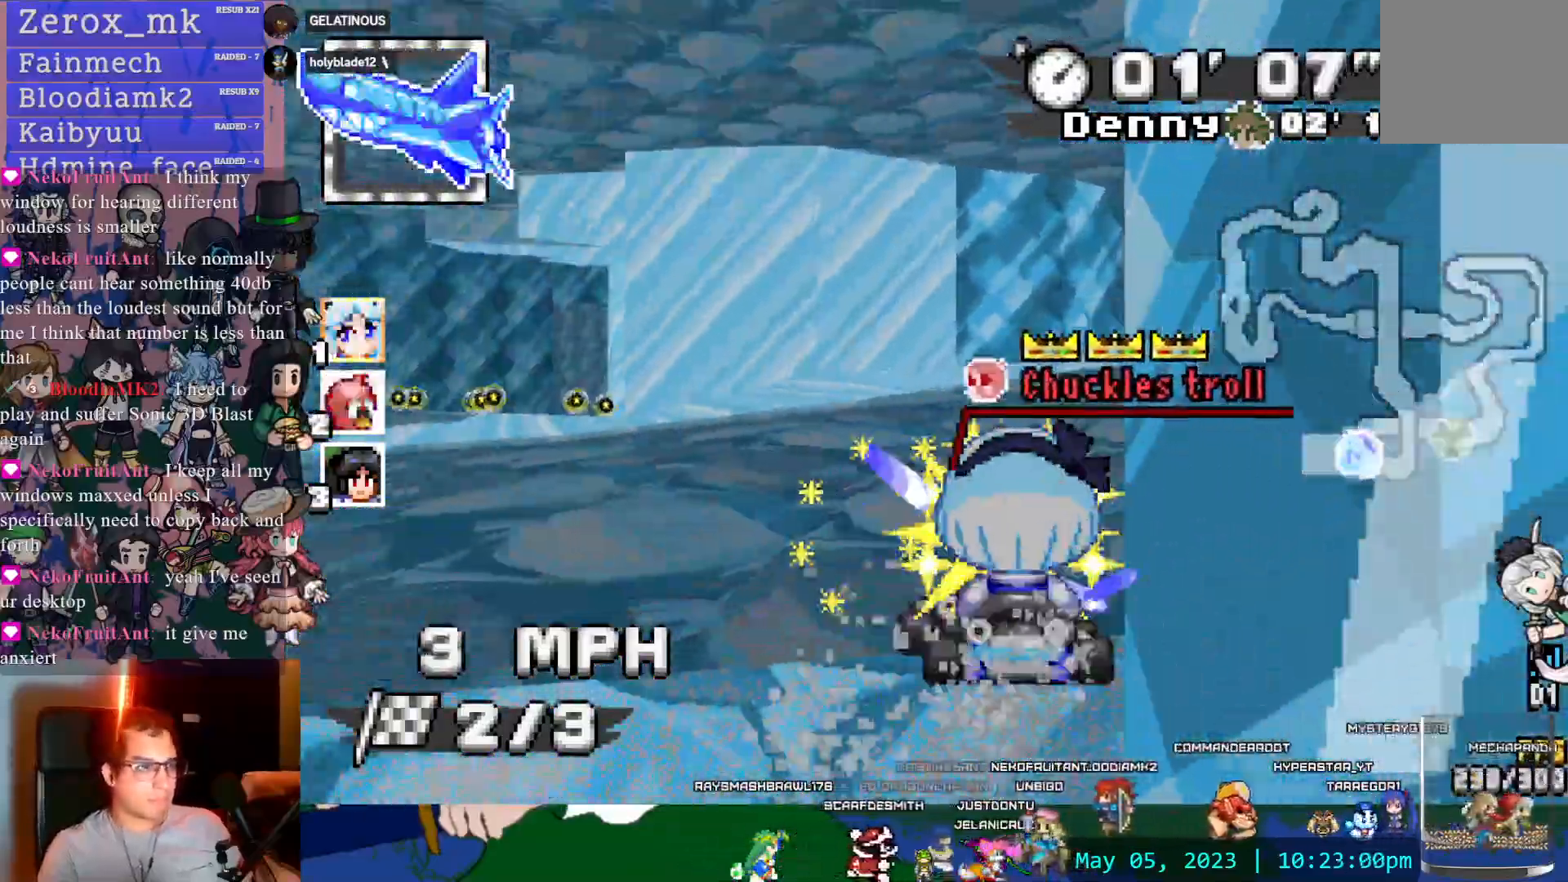
{"dt_ms": 500, "buttons": ["CROSS"], "left_stick": "down-right", "right_stick": "center"}
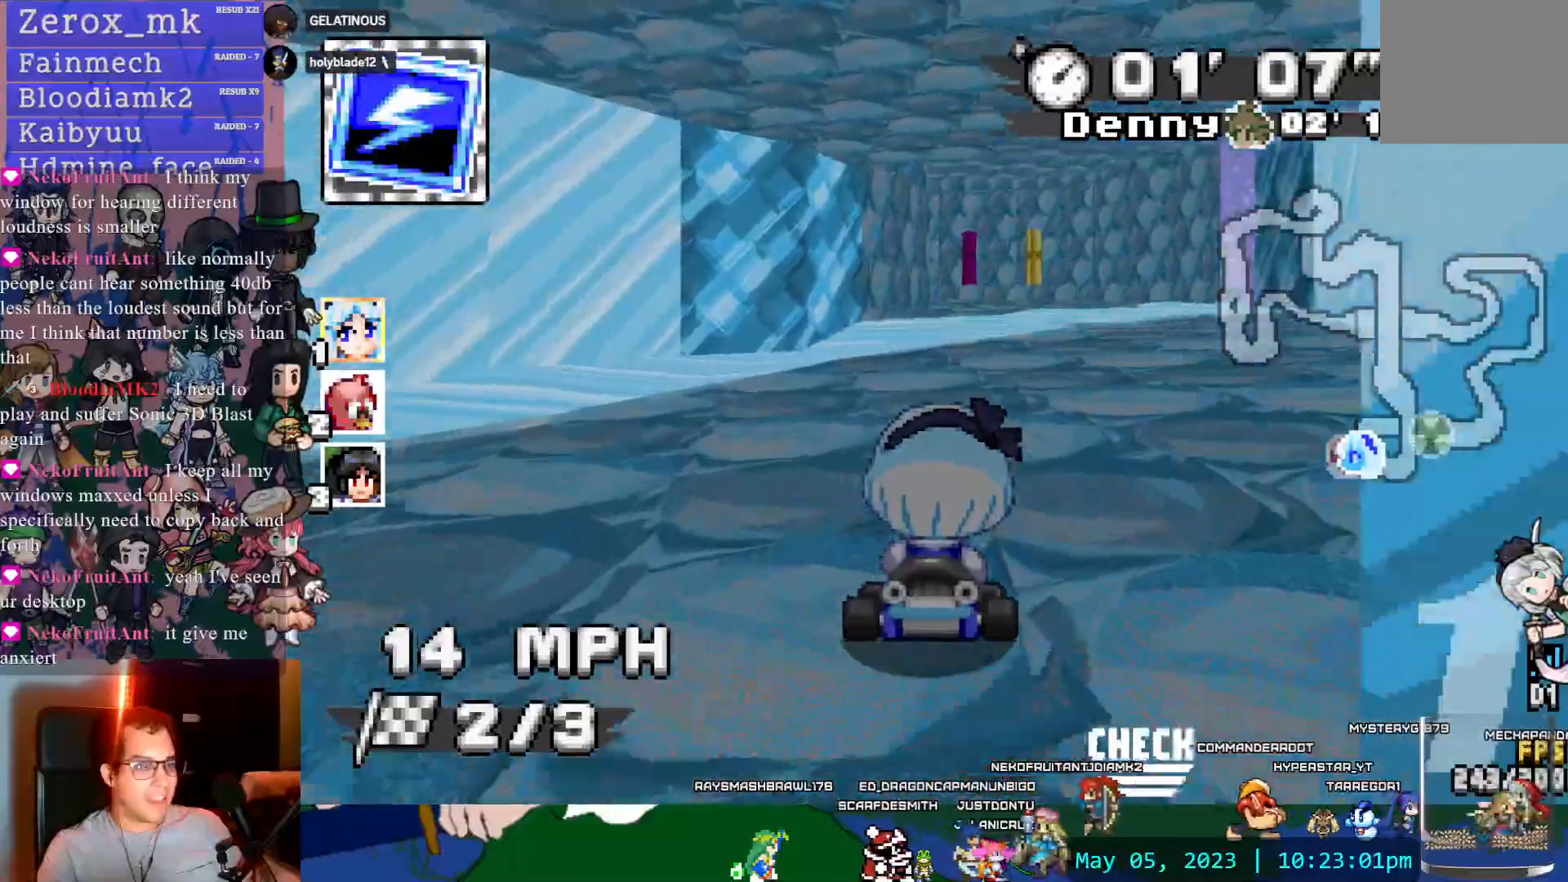
{"dt_ms": 500, "buttons": ["CROSS"], "left_stick": "left", "right_stick": "center", "events": [[100, "DPAD_DOWN", "down"], [100, "left_stick", "center"], [183, "DPAD_DOWN", "up"], [417, "left_stick", "left"]]}
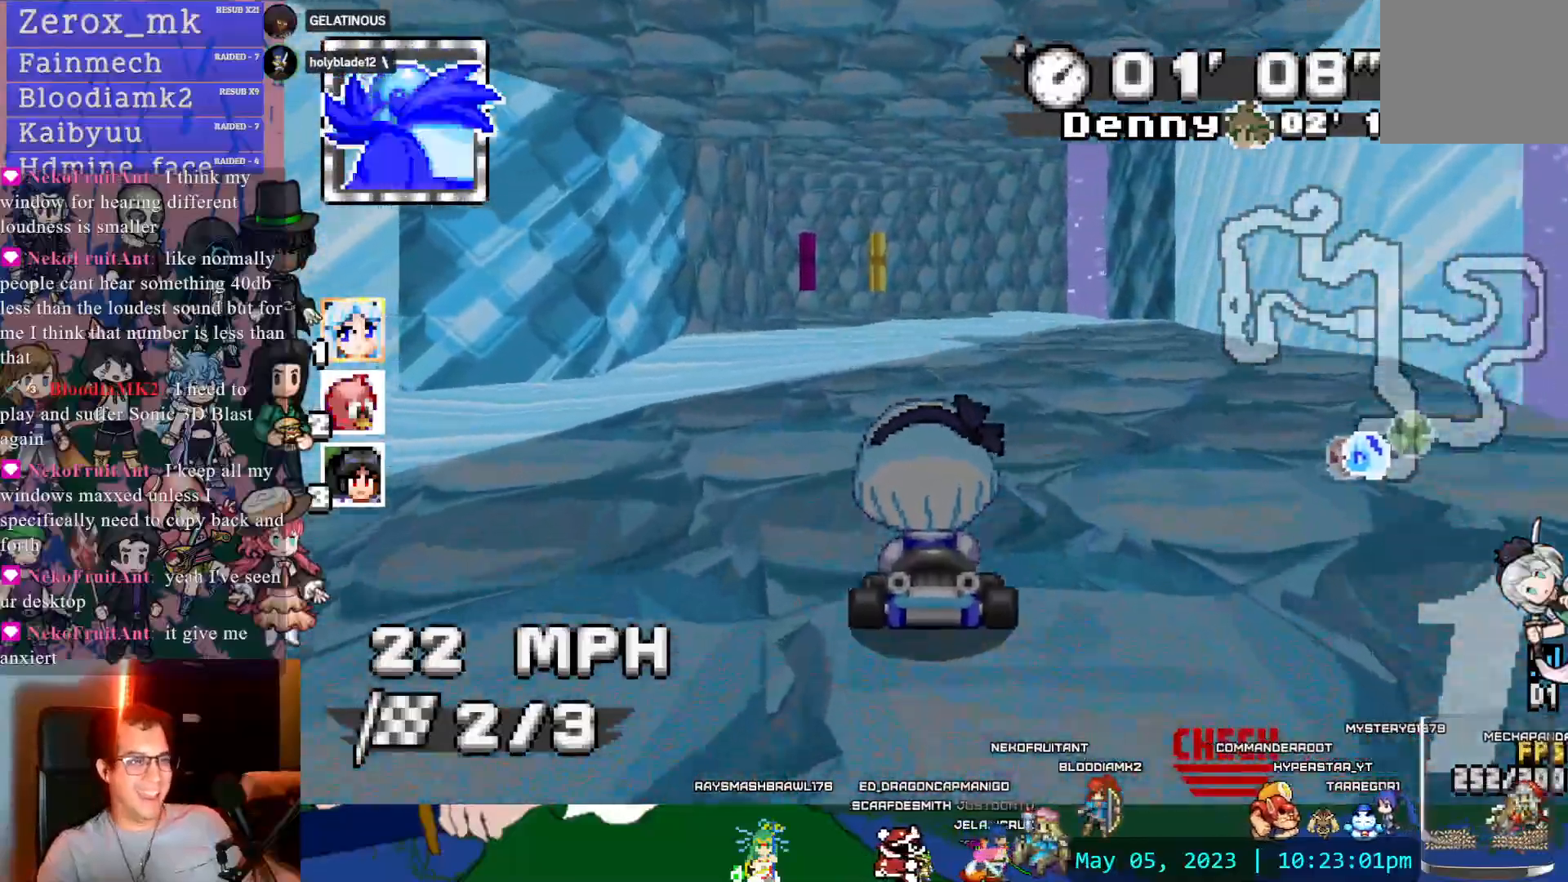
{"dt_ms": 500, "buttons": ["CROSS", "R1", "DPAD_DOWN"], "left_stick": "center", "right_stick": "center", "events": [[17, "left_stick", "center"], [233, "left_stick", "left"], [283, "R1", "down"], [400, "DPAD_DOWN", "down"], [483, "left_stick", "center"]]}
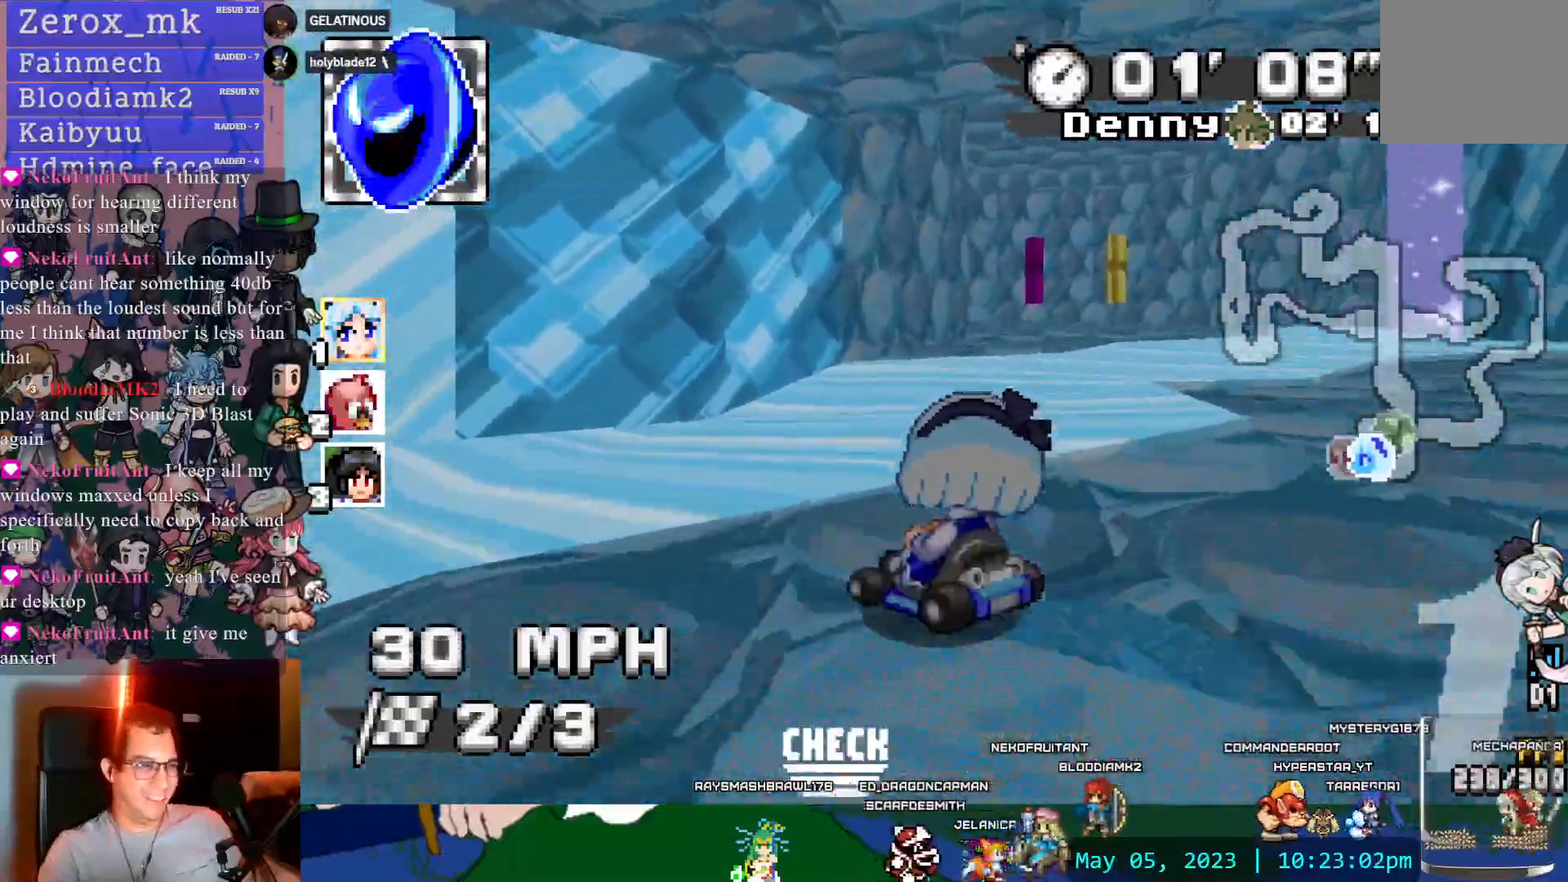
{"dt_ms": 500, "buttons": ["CROSS", "R1"], "left_stick": "left", "right_stick": "center"}
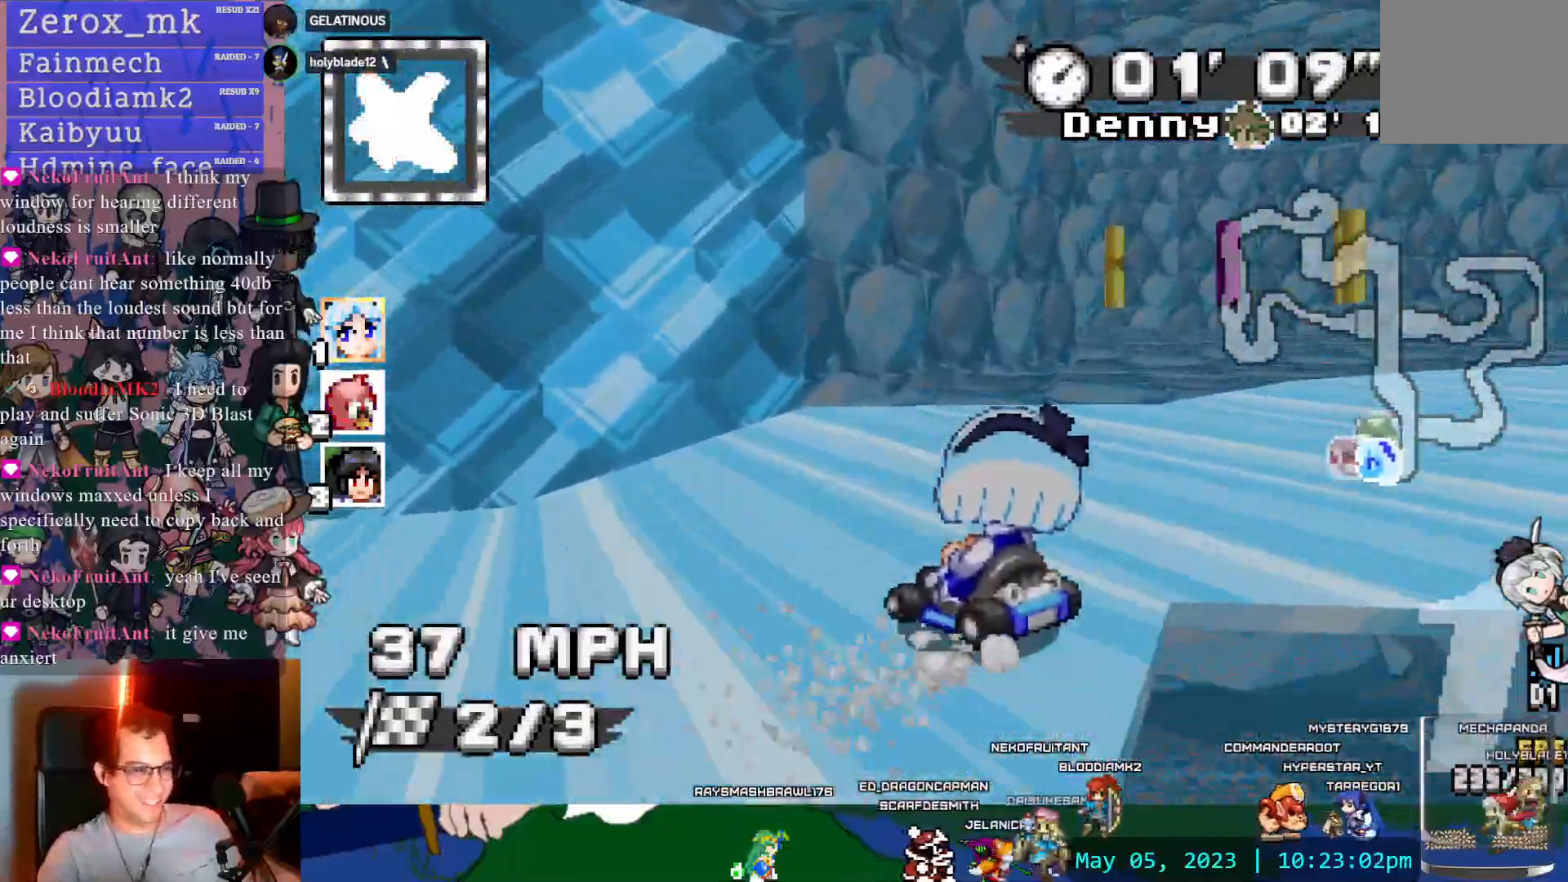
{"dt_ms": 500, "buttons": ["CROSS", "R1"], "left_stick": "center", "right_stick": "center", "events": [[400, "left_stick", "center"]]}
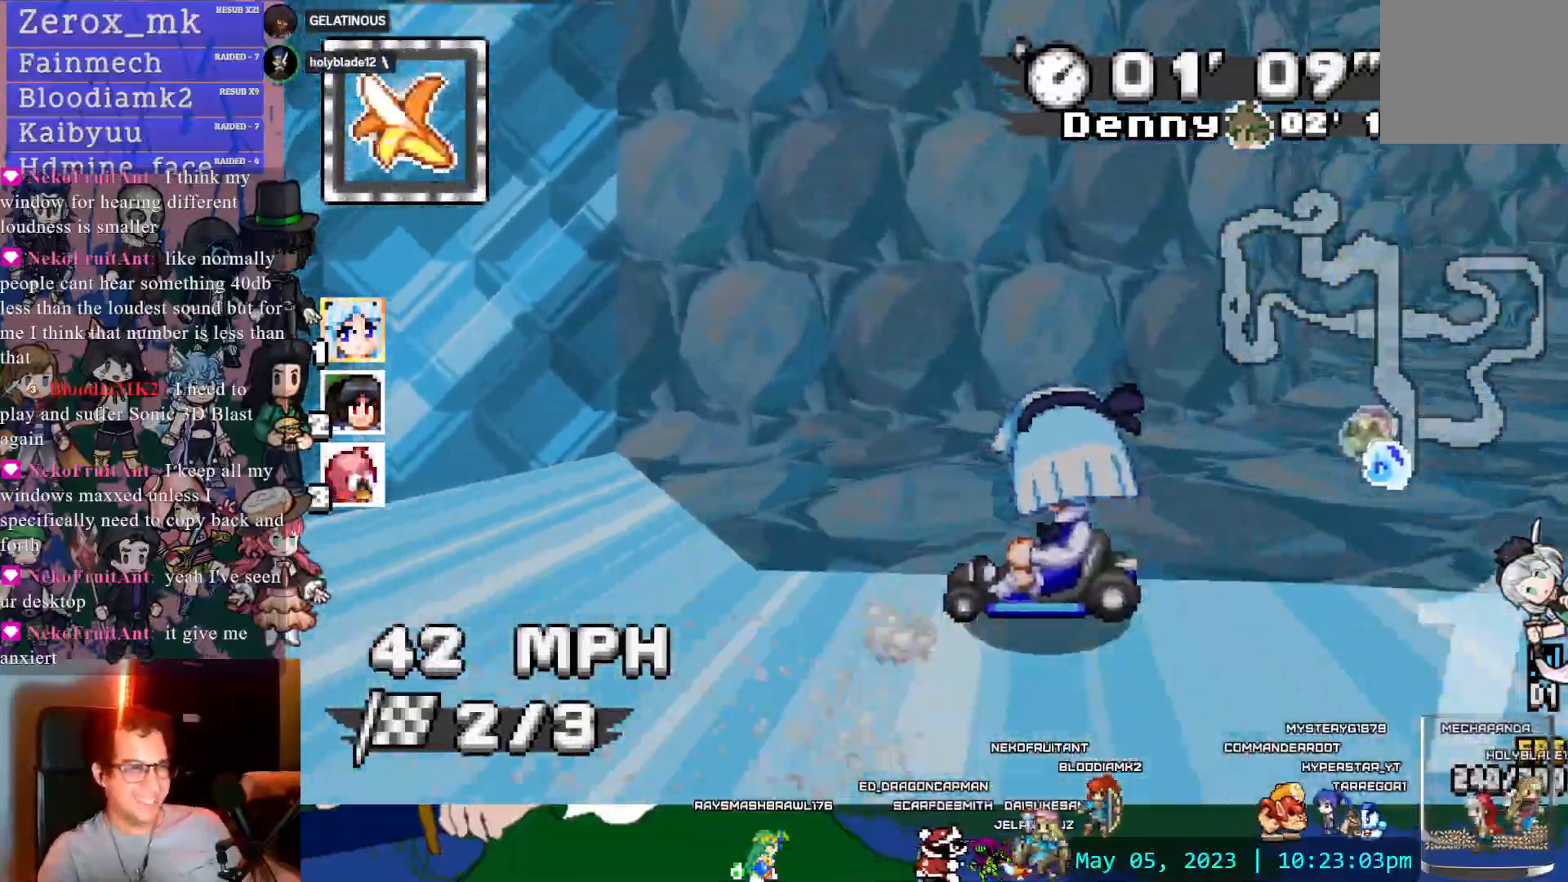
{"dt_ms": 1000, "buttons": ["CROSS"], "left_stick": "right", "right_stick": "center"}
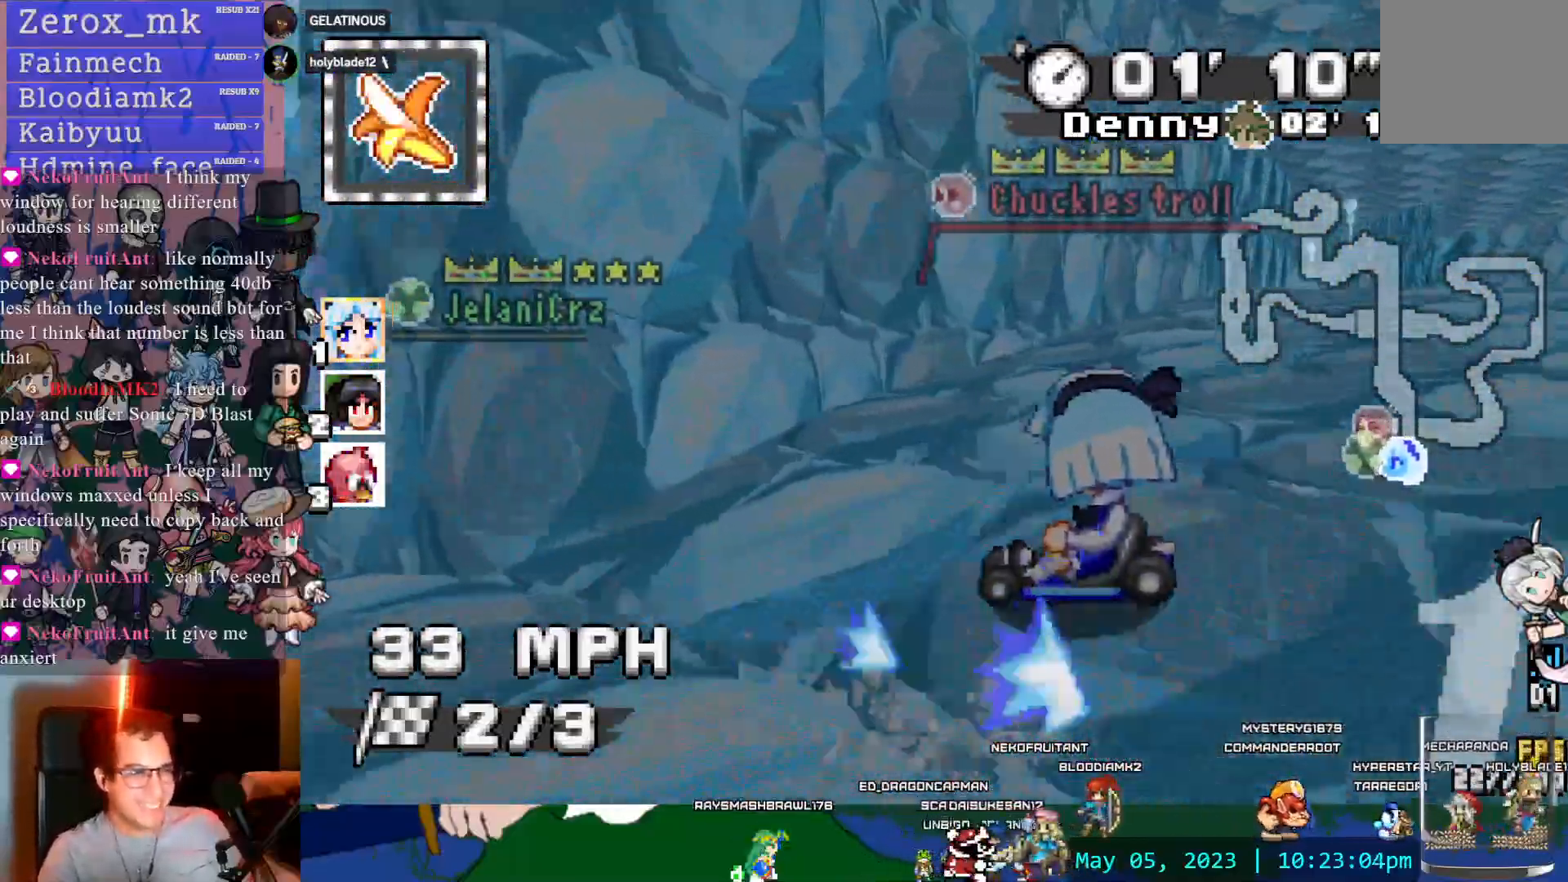
{"dt_ms": 500, "buttons": ["CROSS"], "left_stick": "center", "right_stick": "center", "events": [[350, "left_stick", "center"]]}
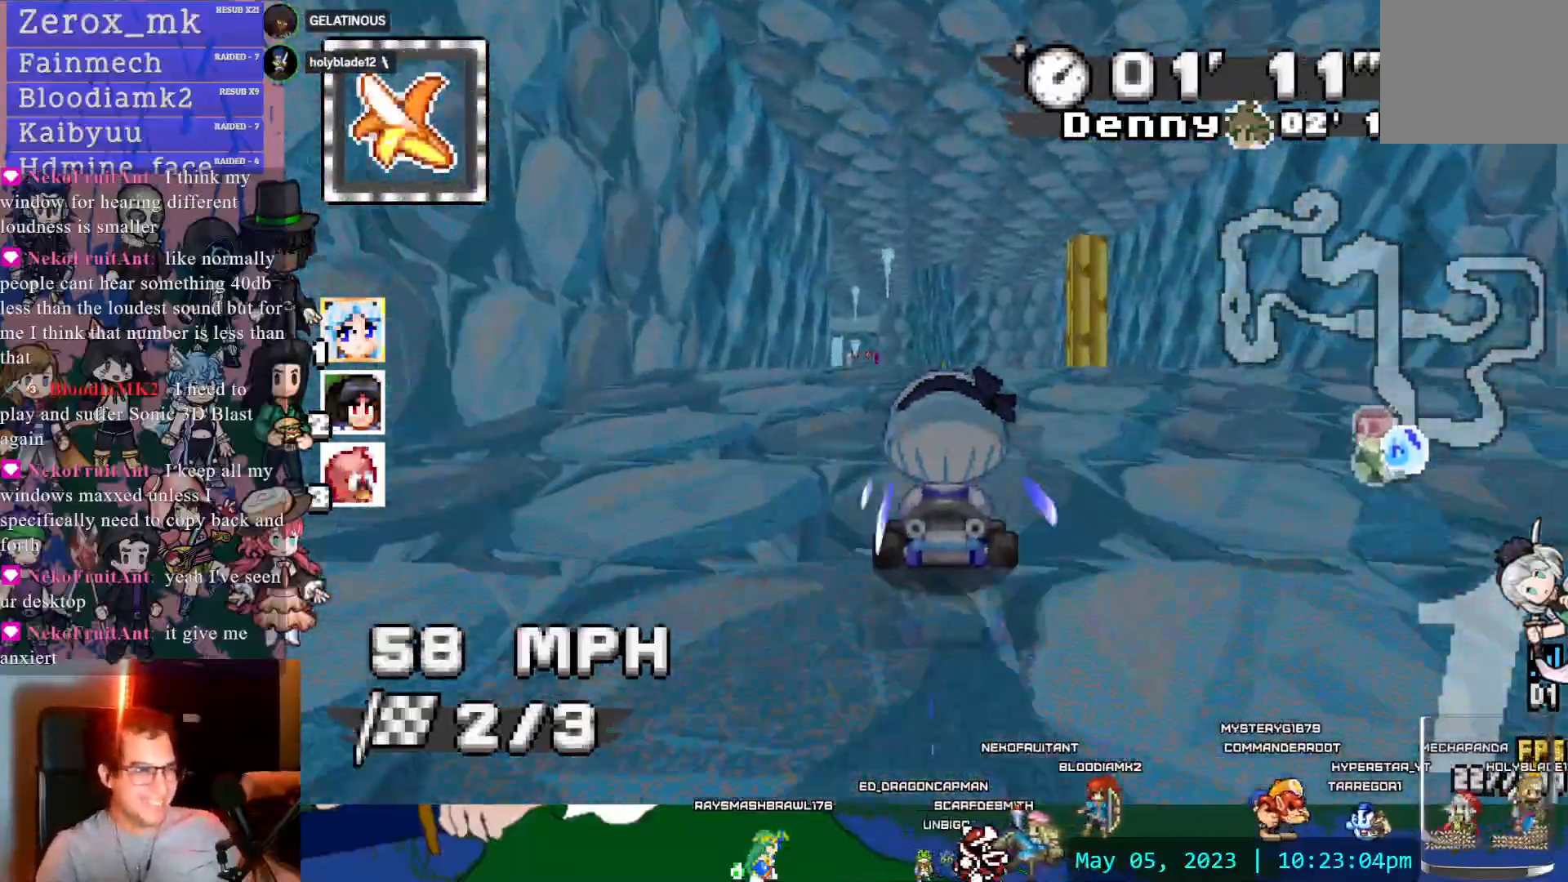
{"dt_ms": 500, "buttons": ["CROSS", "DPAD_DOWN"], "left_stick": "center", "right_stick": "center", "events": [[133, "left_stick", "up-left"], [233, "left_stick", "center"], [317, "DPAD_LEFT", "down"], [367, "DPAD_LEFT", "up"], [400, "DPAD_DOWN", "down"]]}
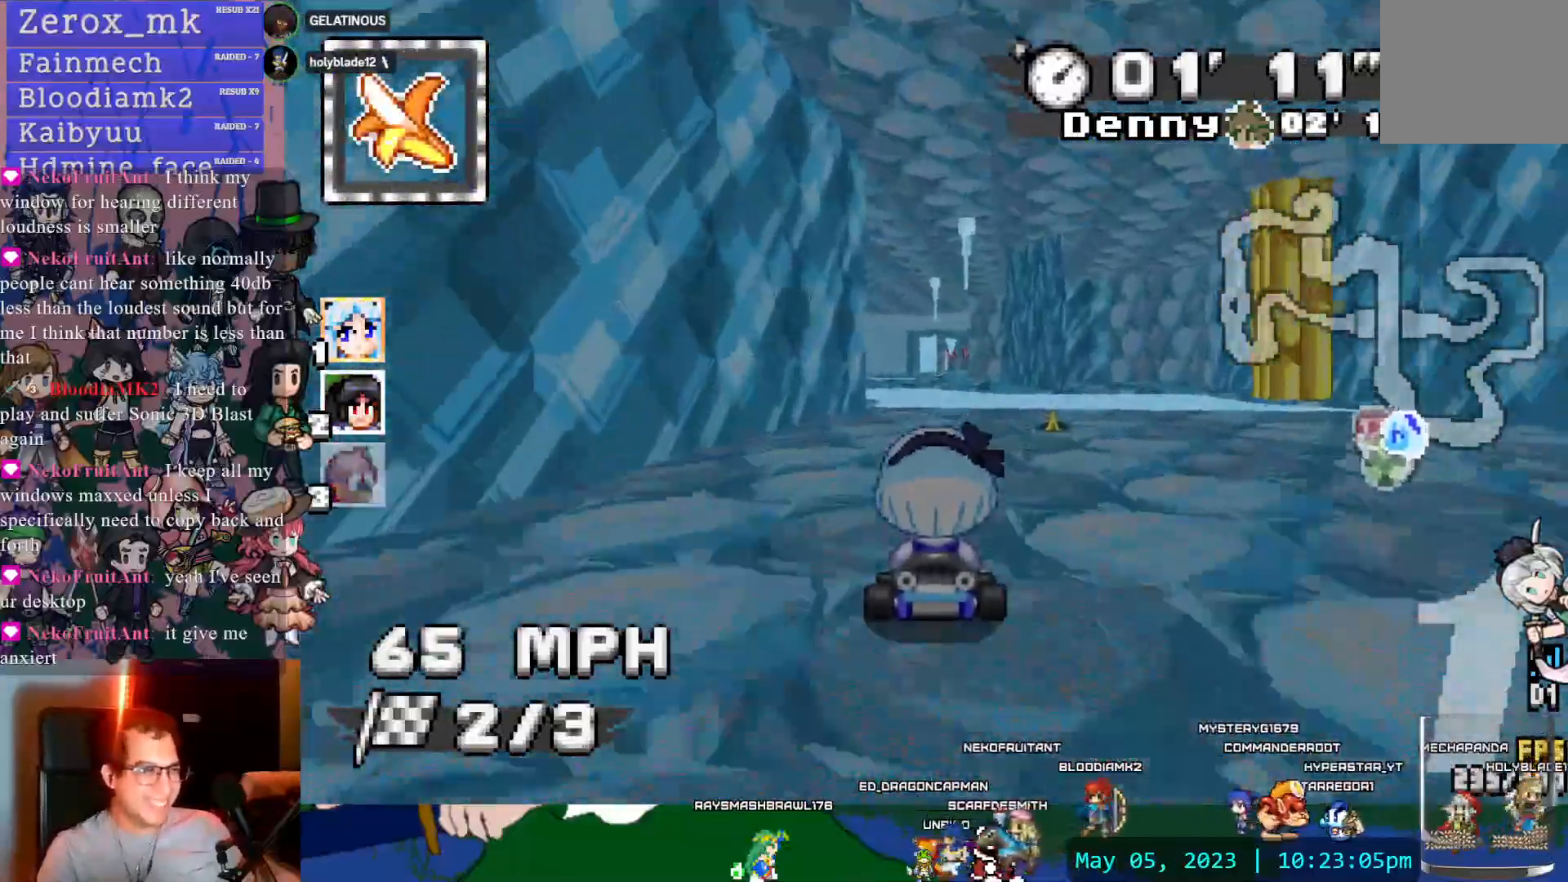
{"dt_ms": 500, "buttons": ["CROSS", "L1"], "left_stick": "center", "right_stick": "center", "events": [[17, "DPAD_DOWN", "up"], [100, "DPAD_DOWN", "down"], [217, "DPAD_DOWN", "up"], [350, "L1", "down"], [433, "L1", "up"], [483, "L1", "down"]]}
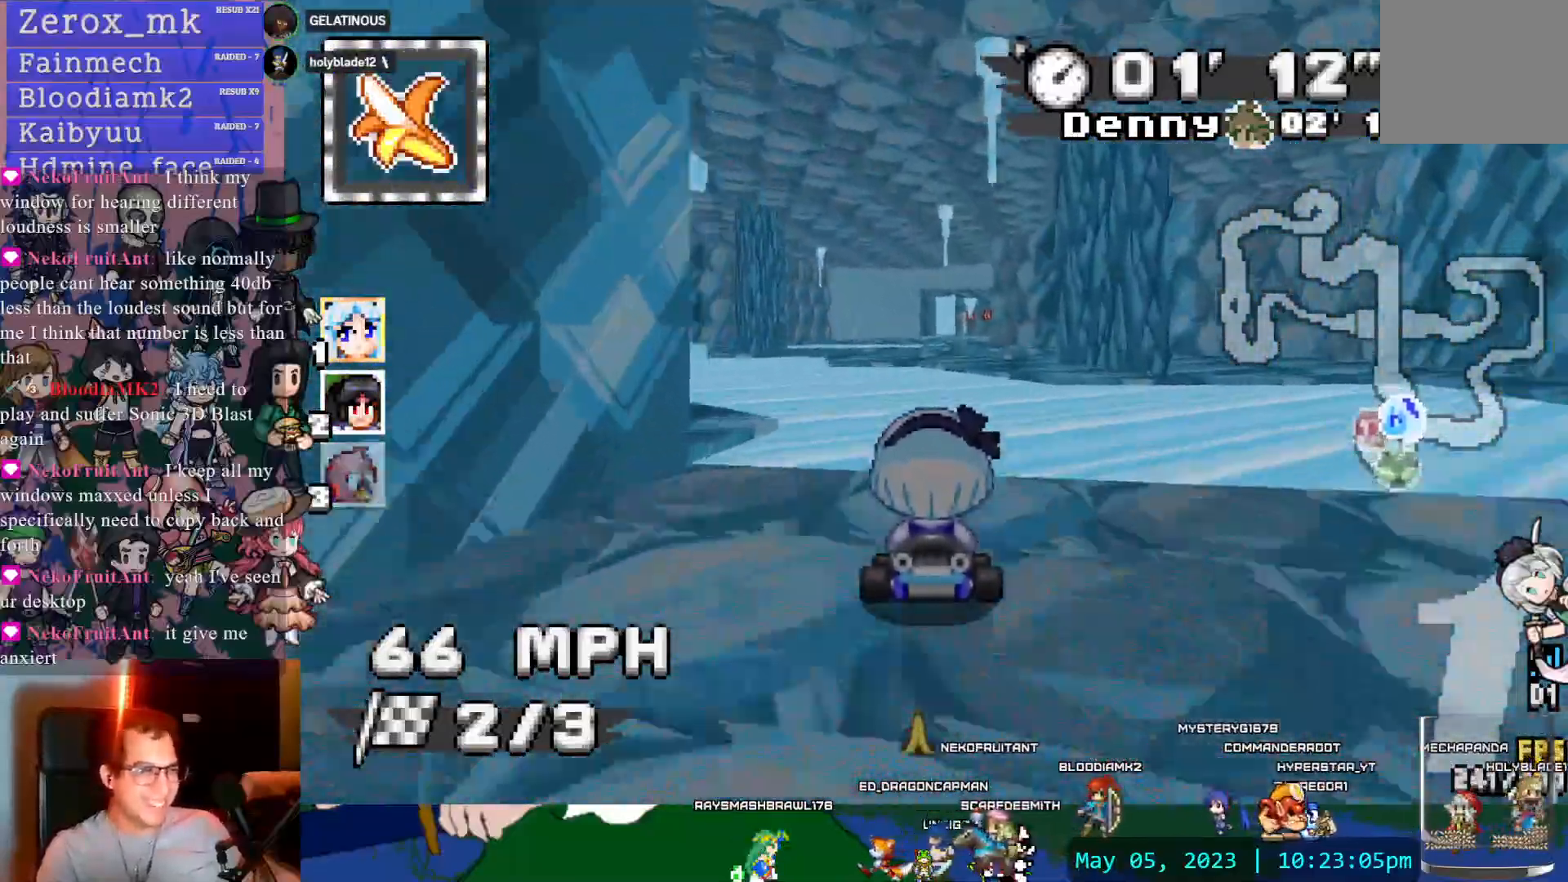
{"dt_ms": 500, "buttons": ["CROSS"], "left_stick": "center", "right_stick": "center", "events": [[117, "L1", "up"], [200, "left_stick", "down-right"], [267, "left_stick", "center"]]}
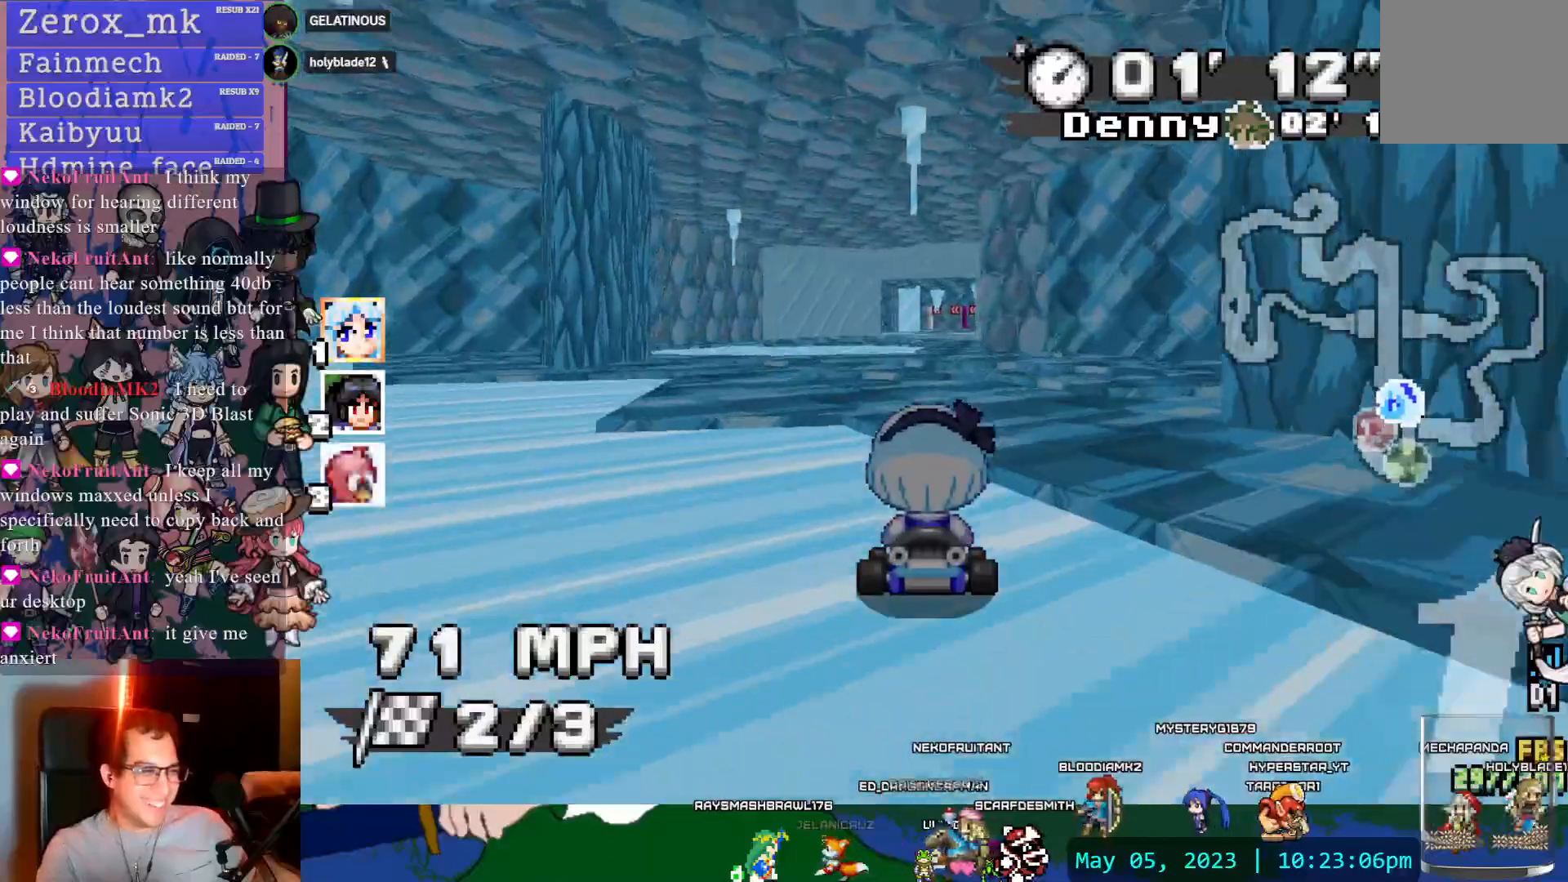
{"dt_ms": 500, "buttons": ["CROSS"], "left_stick": "center", "right_stick": "center", "events": [[133, "DPAD_DOWN", "down"], [217, "DPAD_DOWN", "up"]]}
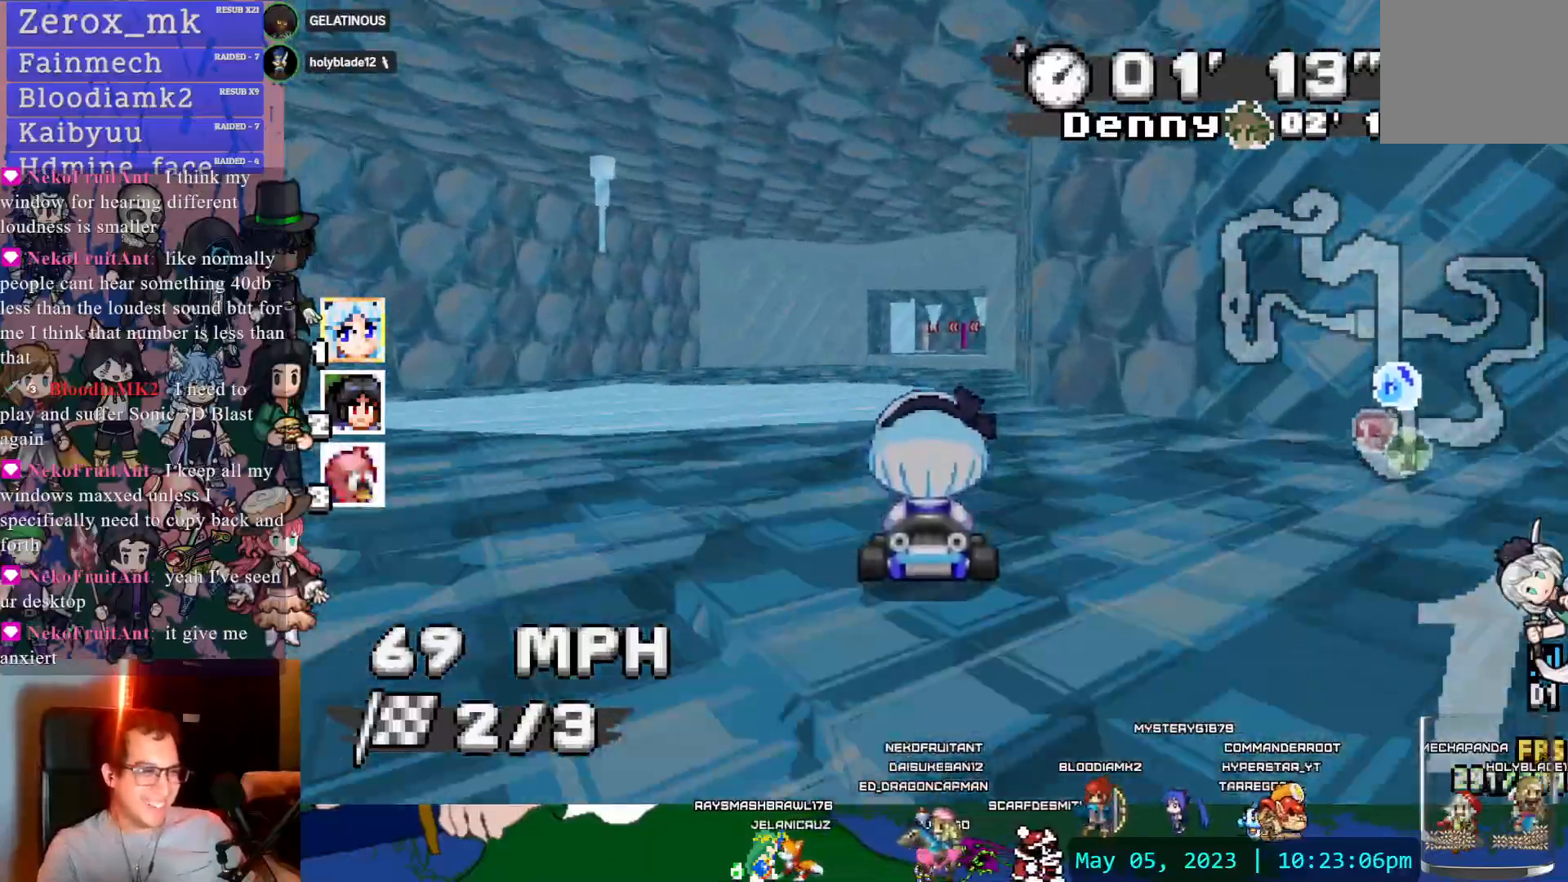
{"dt_ms": 500, "buttons": ["CROSS"], "left_stick": "center", "right_stick": "center", "events": [[67, "left_stick", "down-right"], [167, "left_stick", "center"]]}